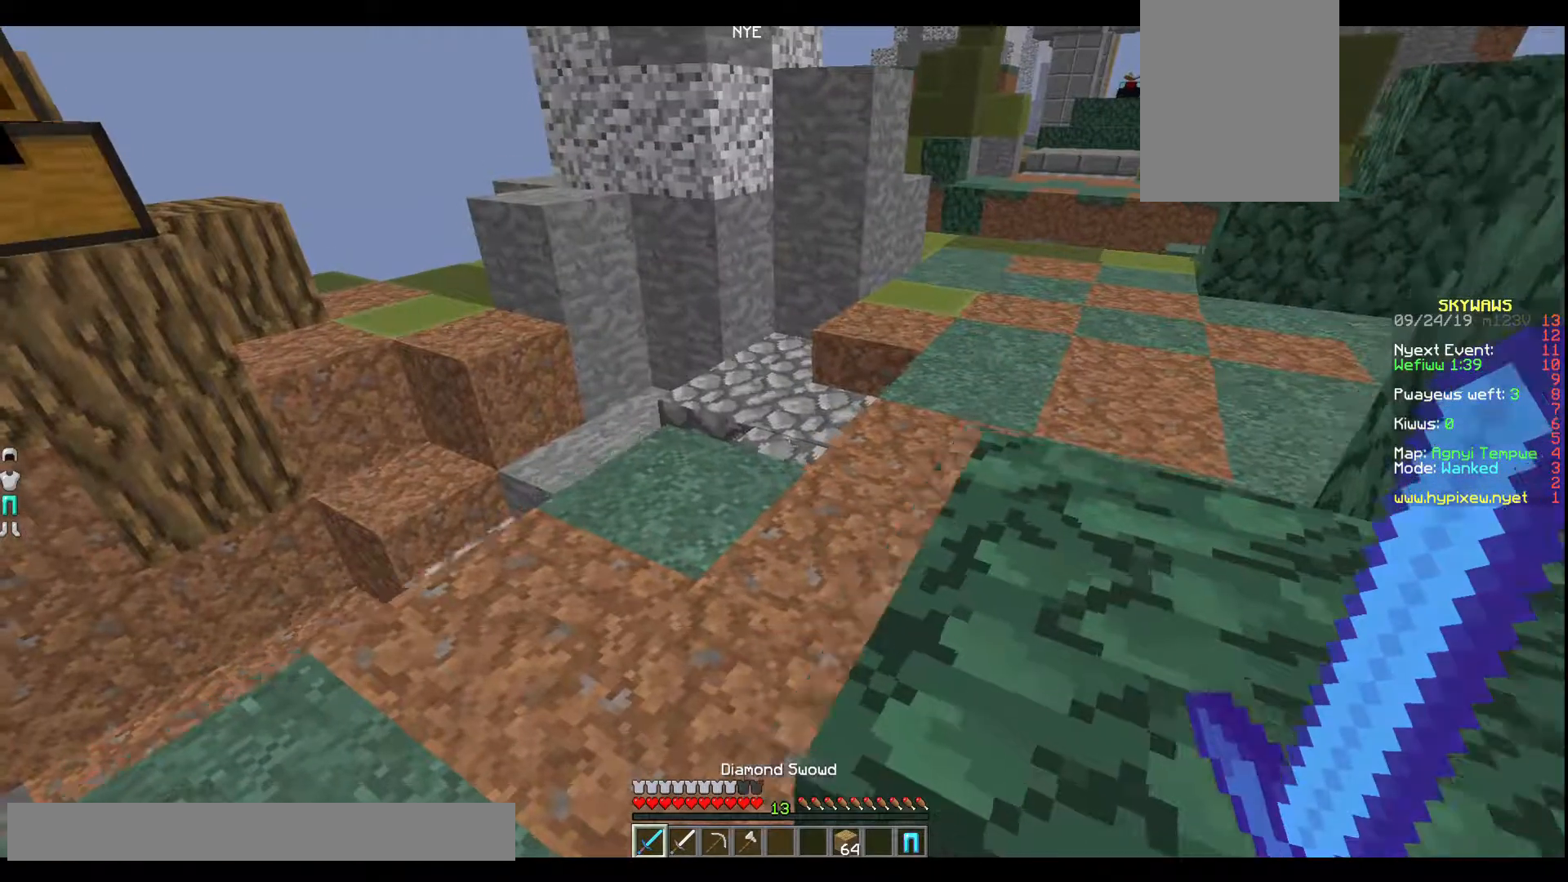
Gameplay with keyboard; each line is a JSON object with the keys held at the frame after it. "events" lists presses ("down") and releases ("up") of "a", "d", "s" and "w" between this image and that frame as [ms after this image, input, new state], when the widget could be followed in between. No other keys are recorded. Mouse input is not recorded.
{"keys": ["w"], "events": []}
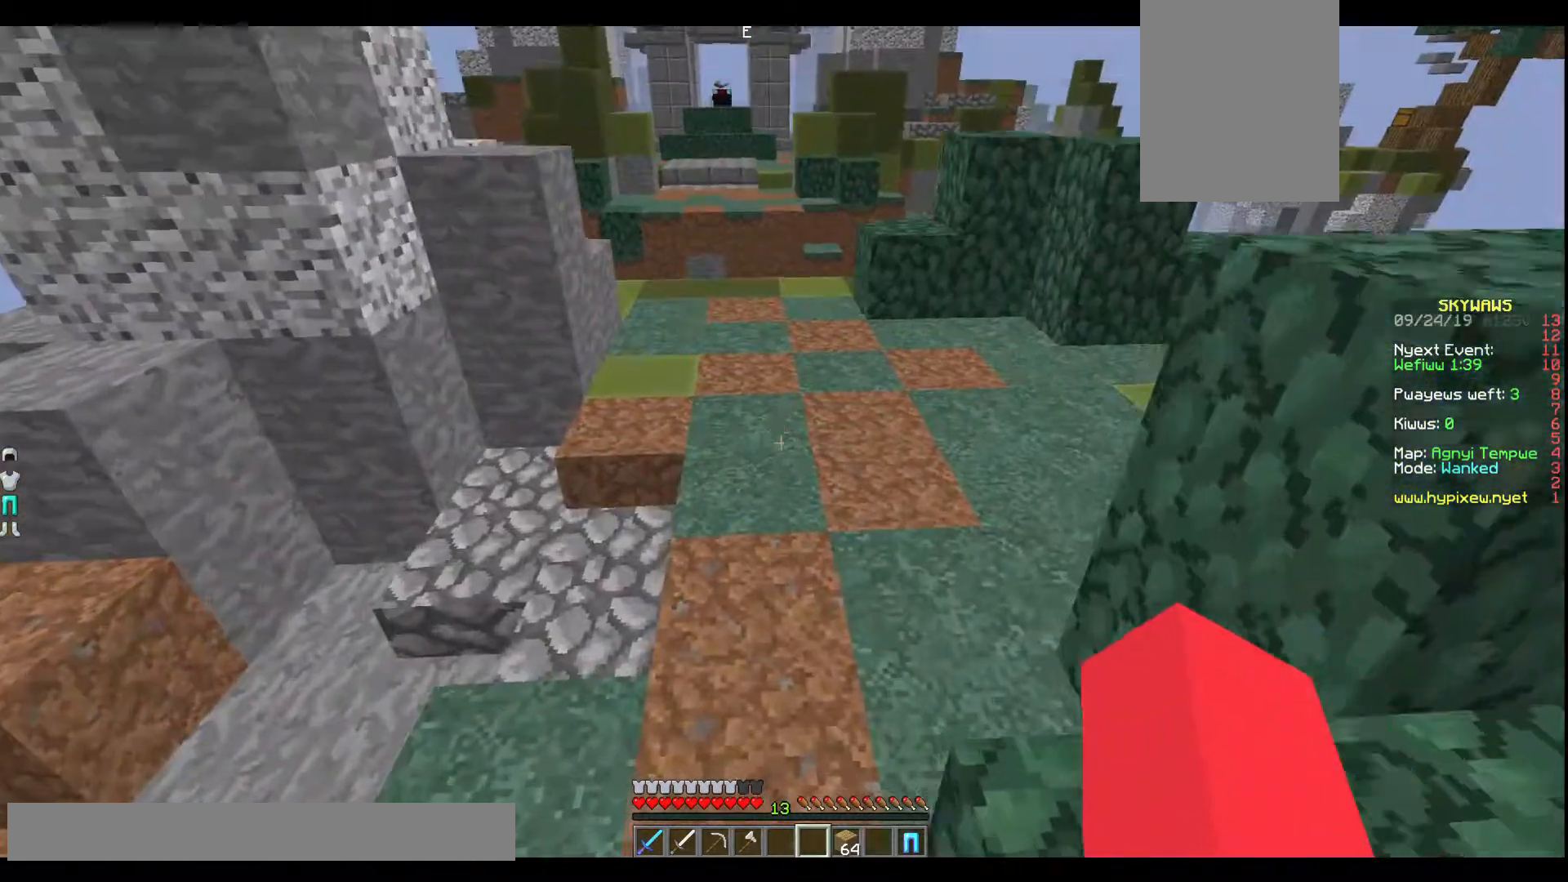
{"keys": ["w"], "events": []}
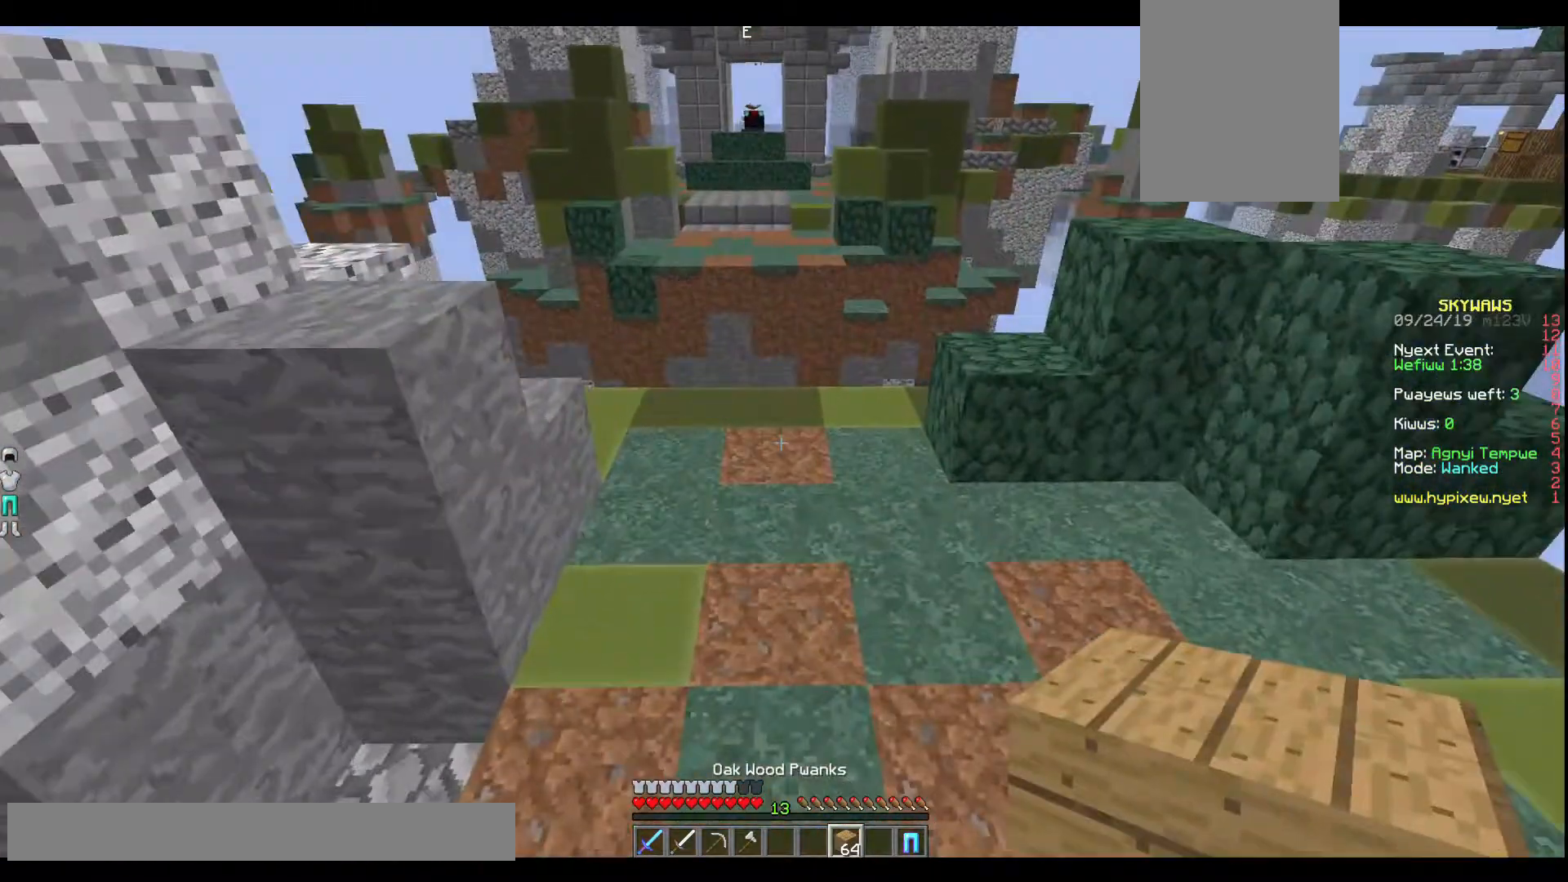
{"keys": ["w"], "events": []}
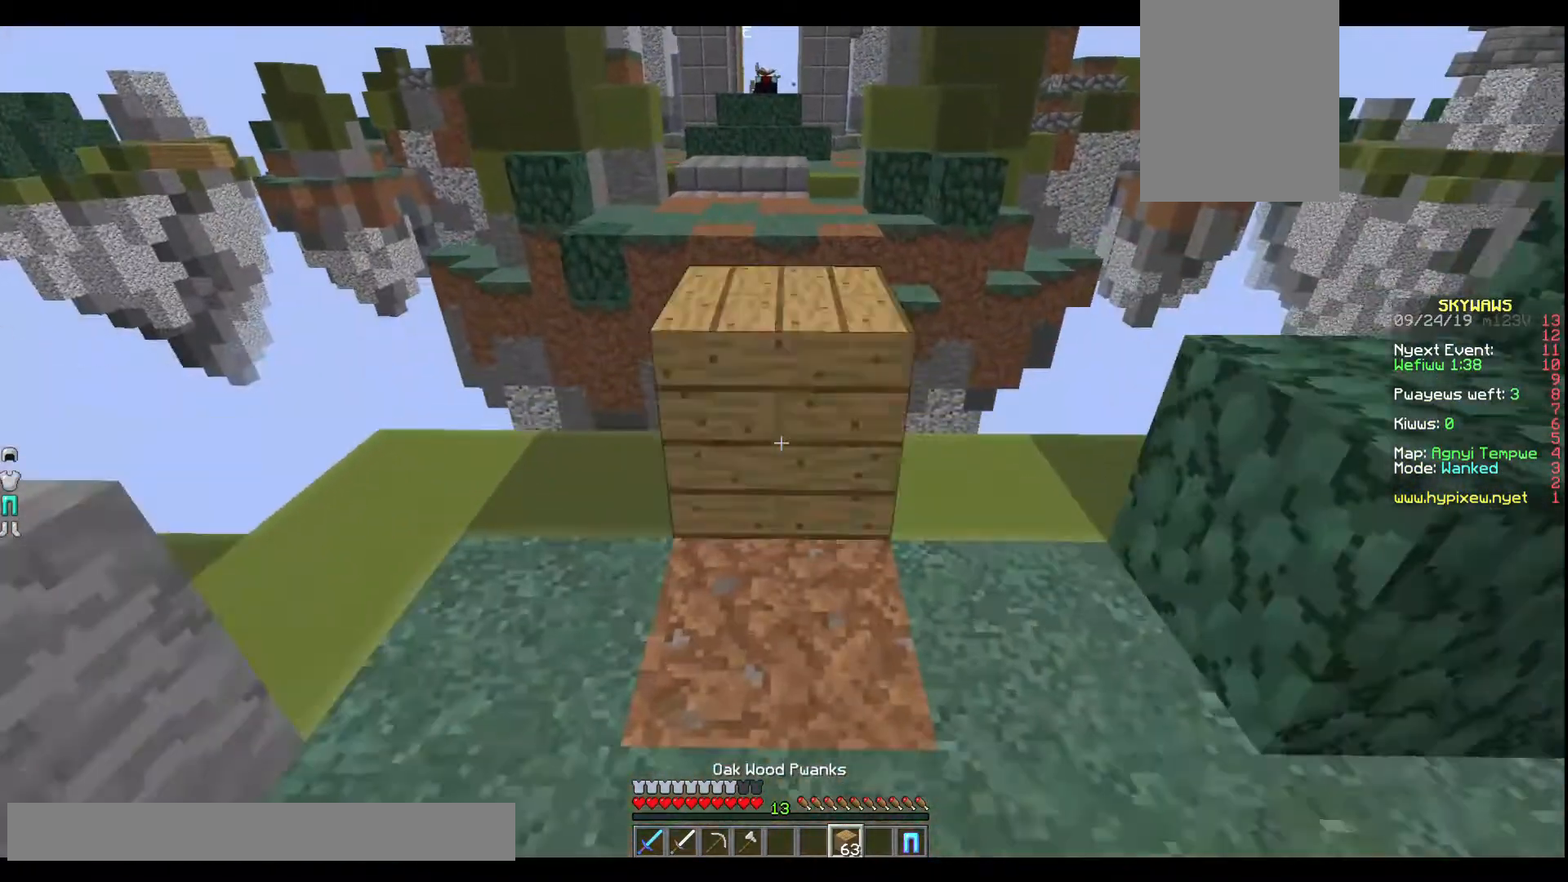
{"keys": ["w"], "events": []}
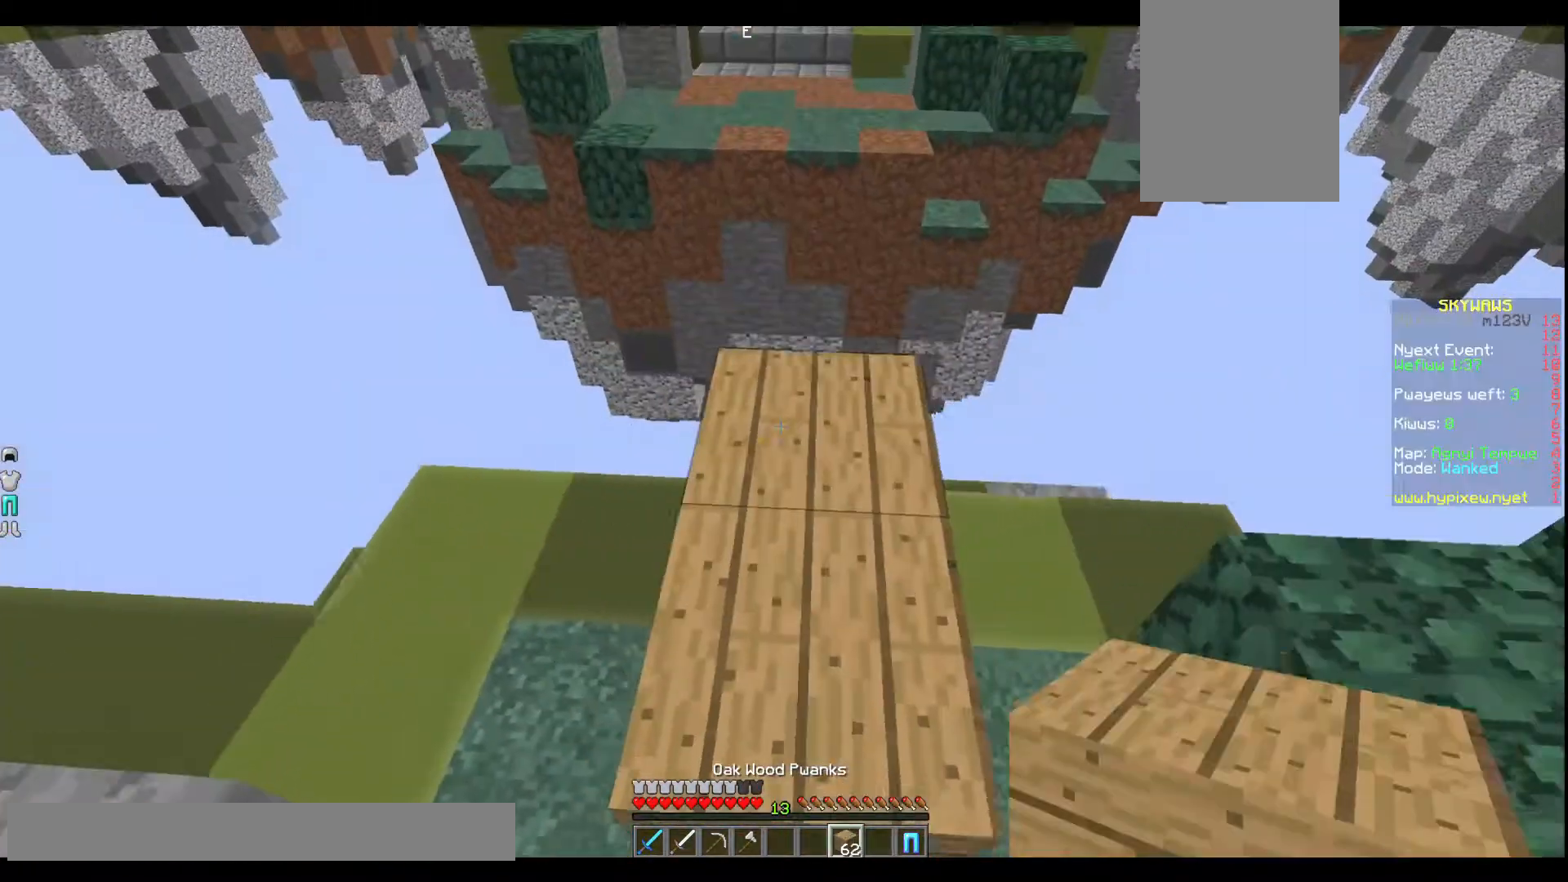
{"keys": ["w"], "events": []}
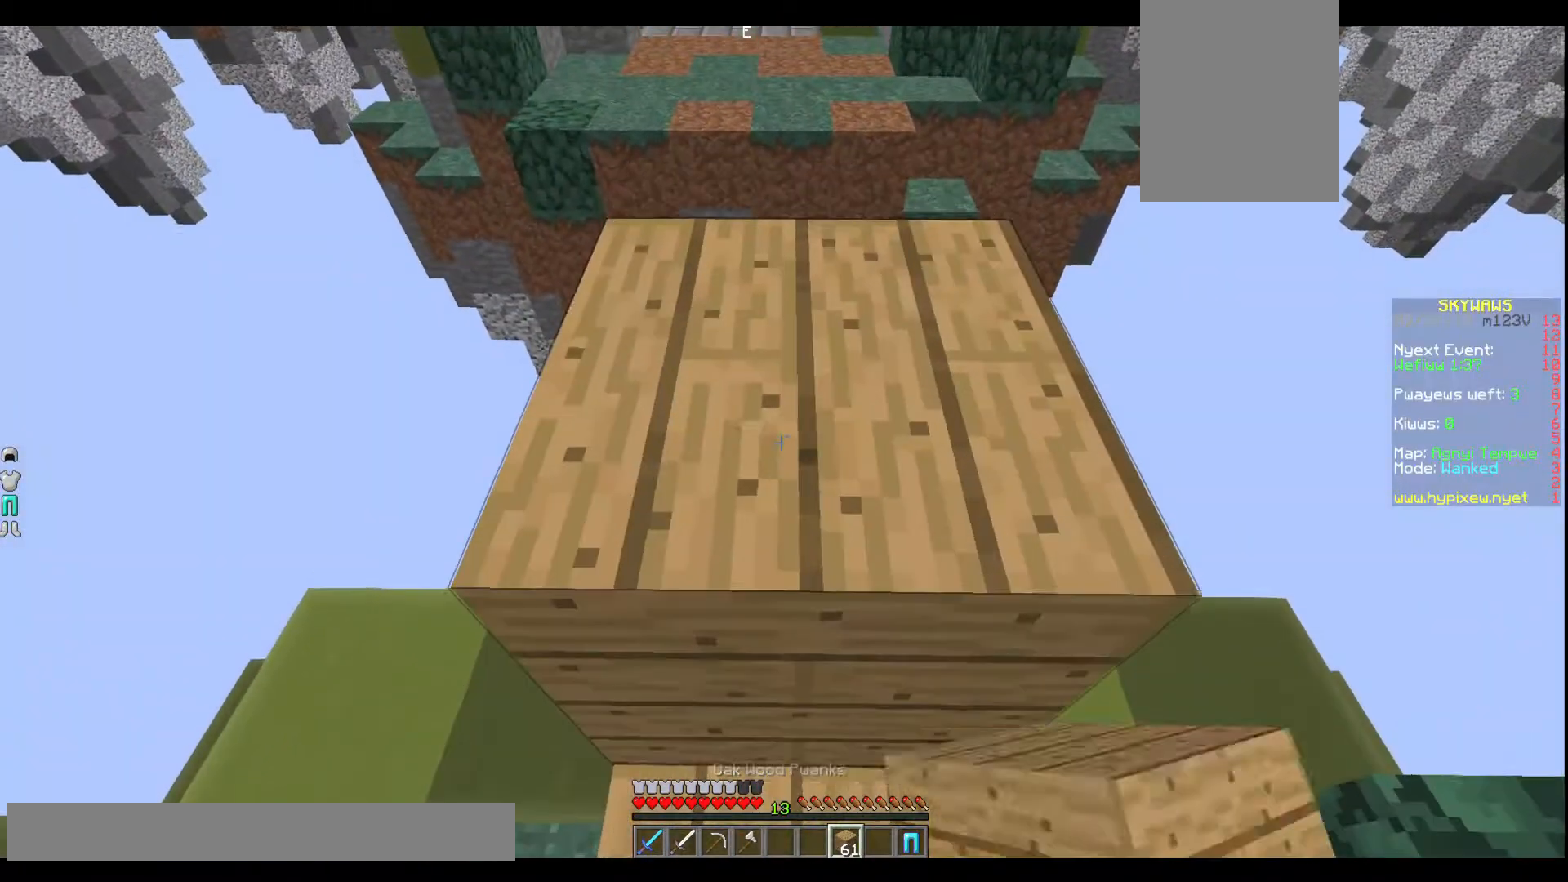
{"keys": ["w"], "events": []}
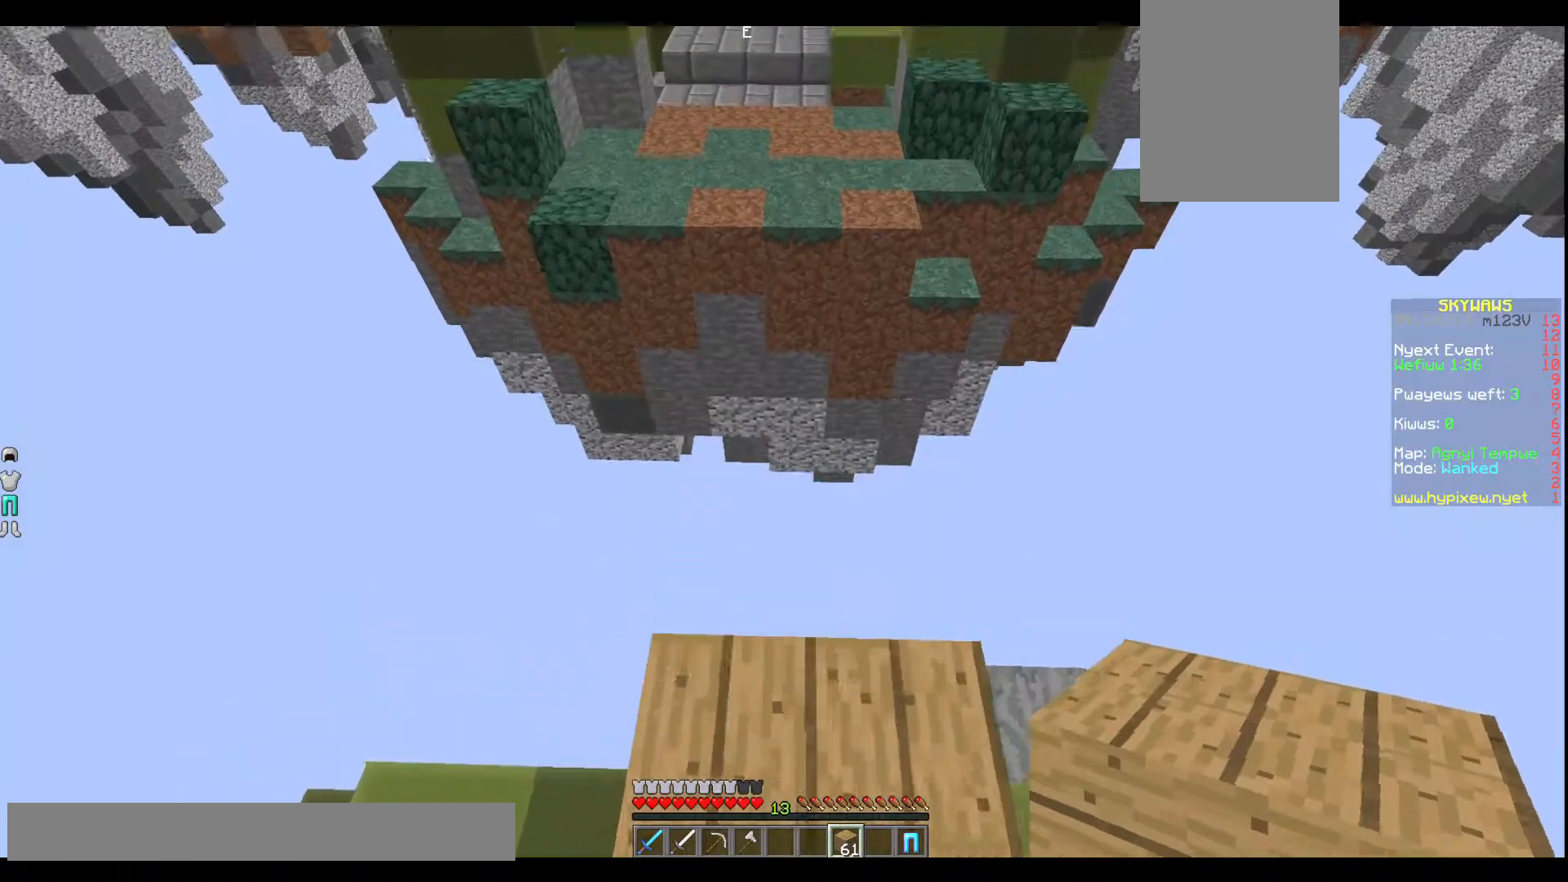
{"keys": [], "events": [[300, "w", "up"]]}
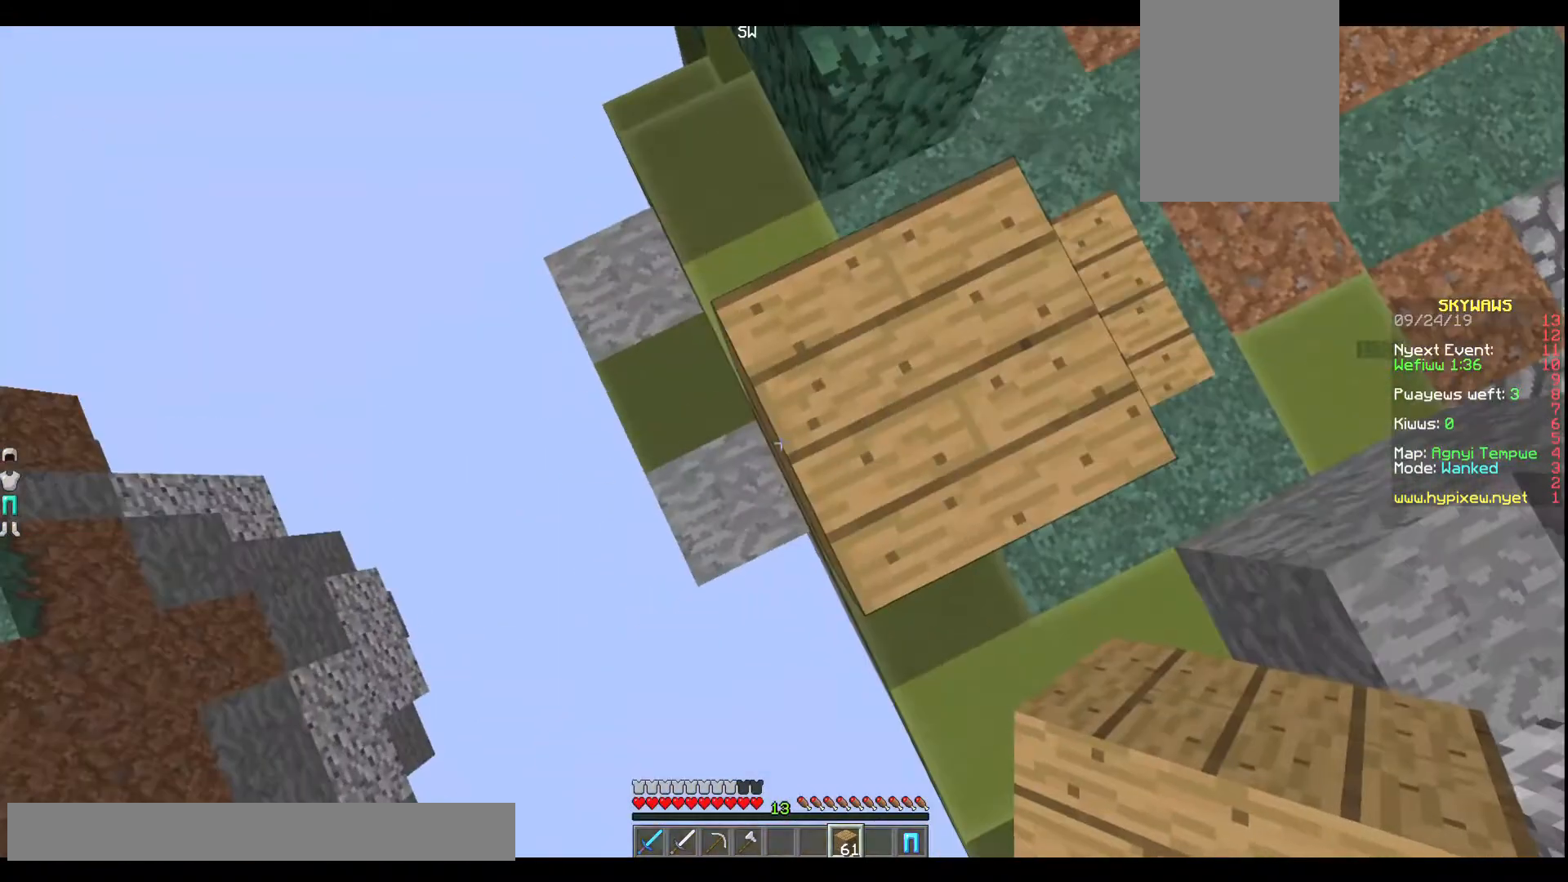
{"keys": ["a"], "events": [[301, "a", "down"]]}
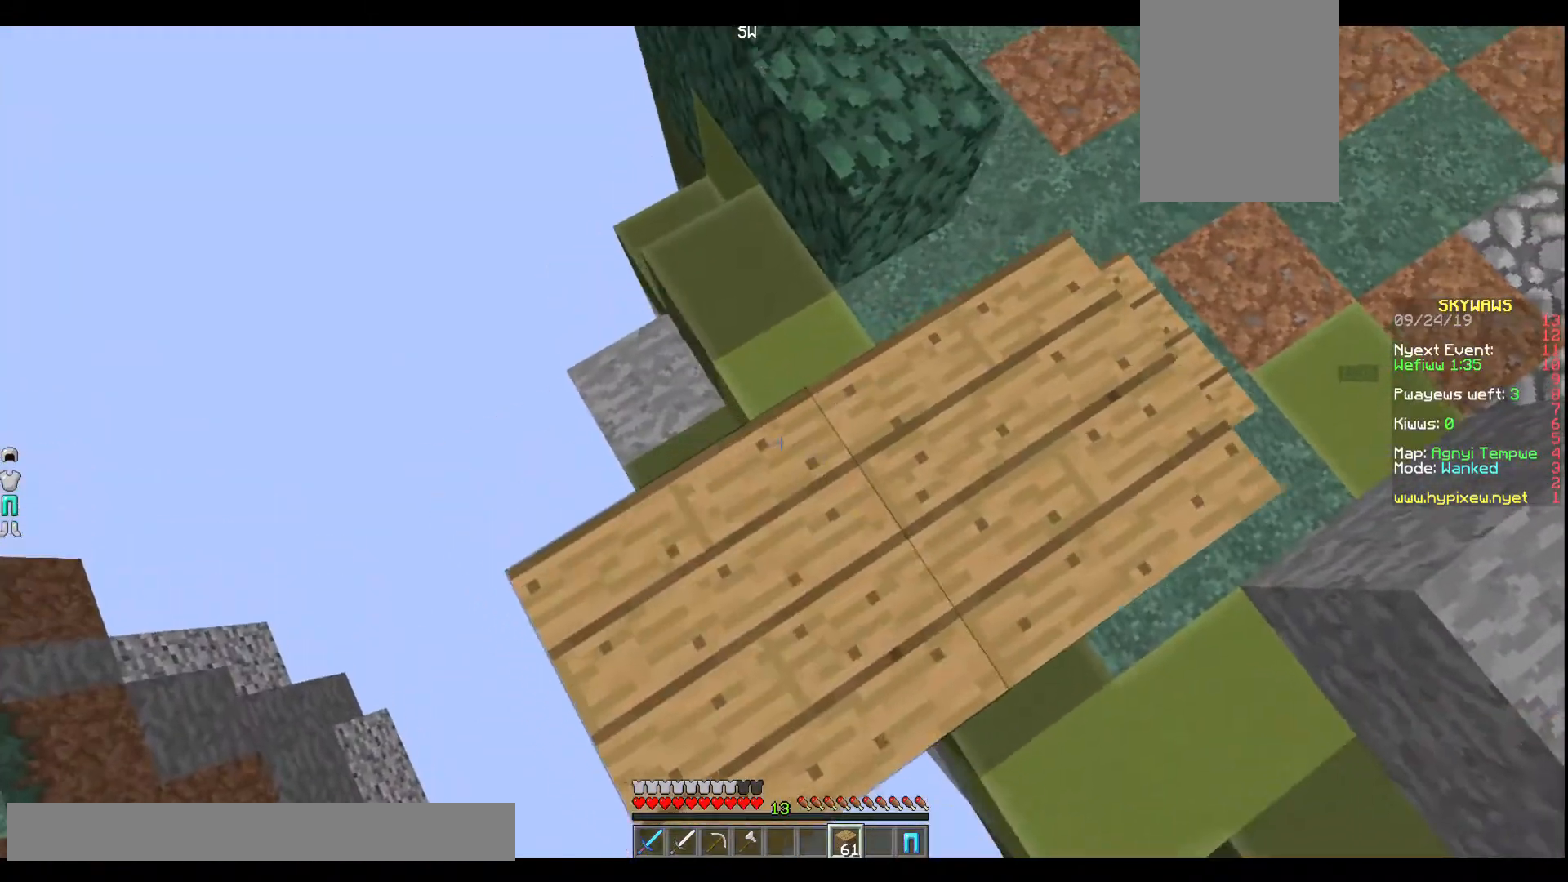
{"keys": ["a", "s"], "events": [[67, "s", "down"]]}
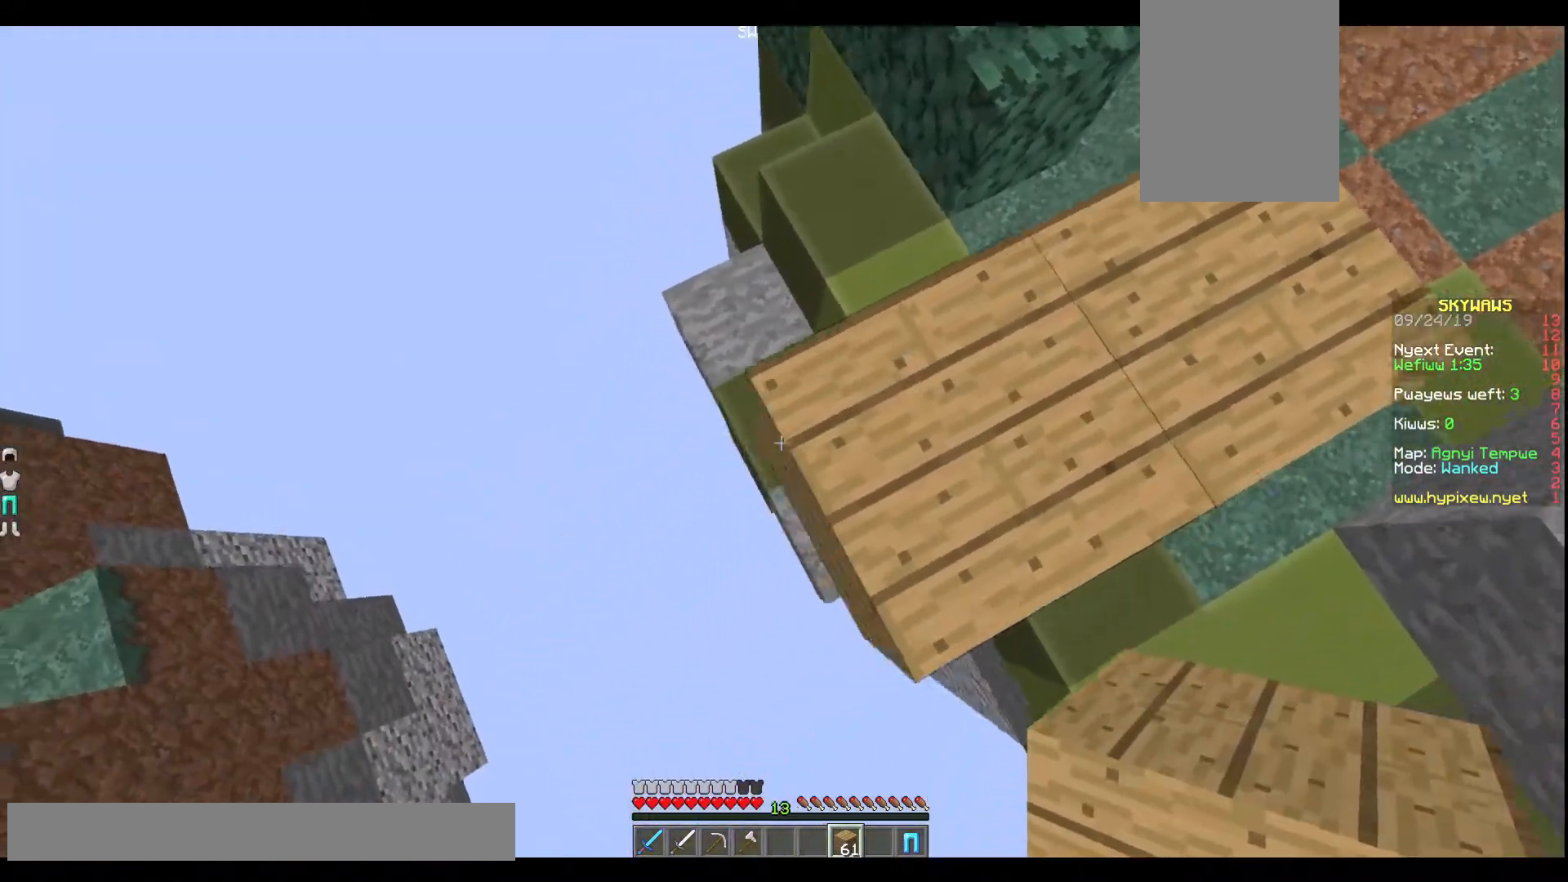
{"keys": ["w"], "events": [[234, "a", "up"], [234, "s", "up"], [234, "w", "down"]]}
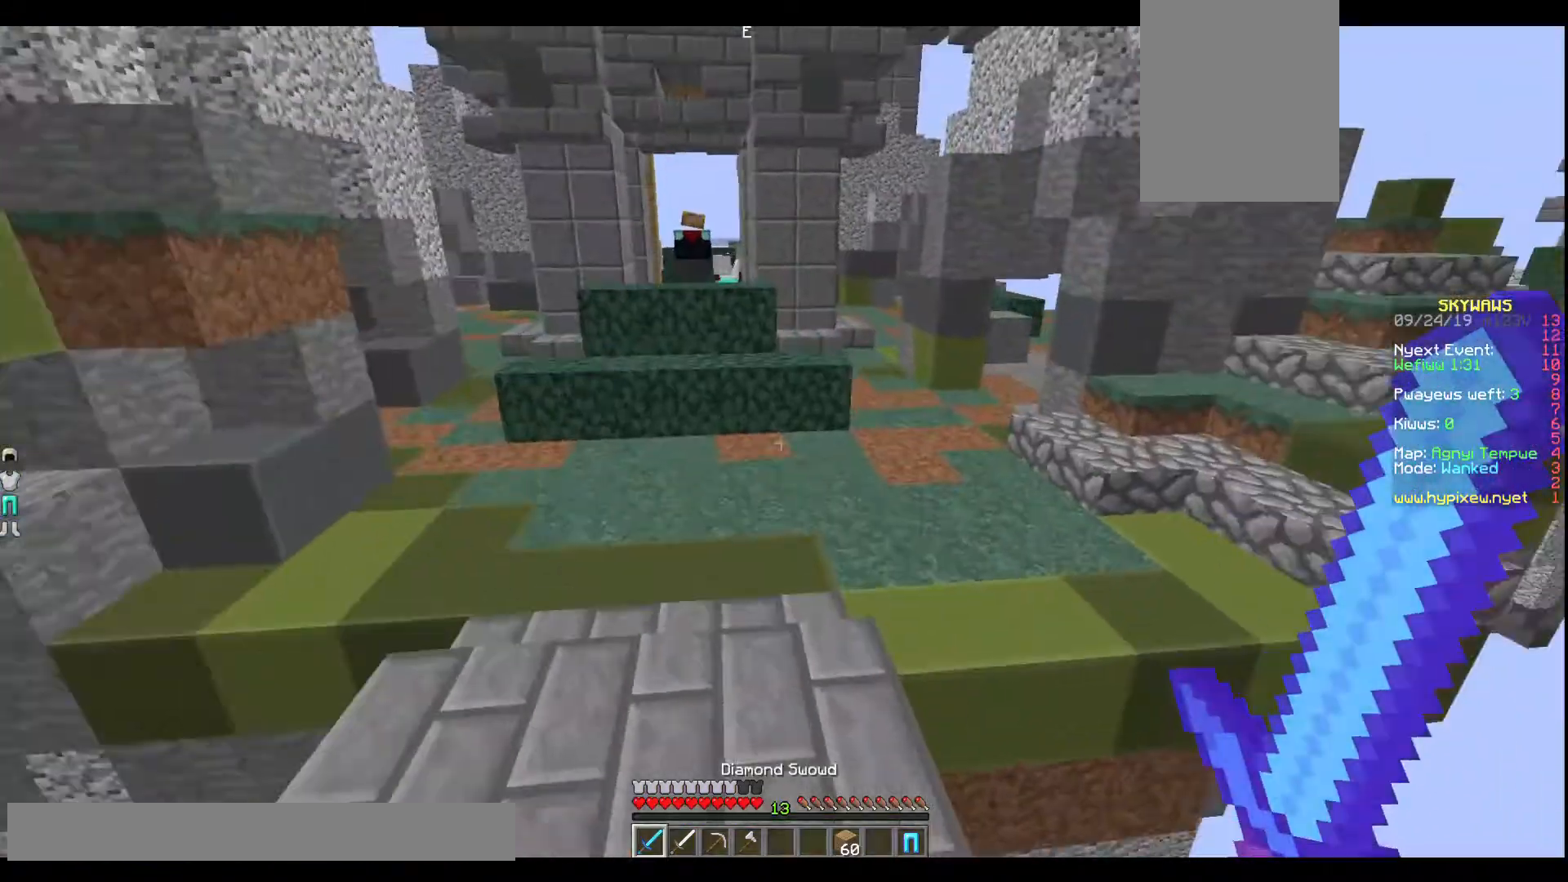
{"keys": ["w"], "events": []}
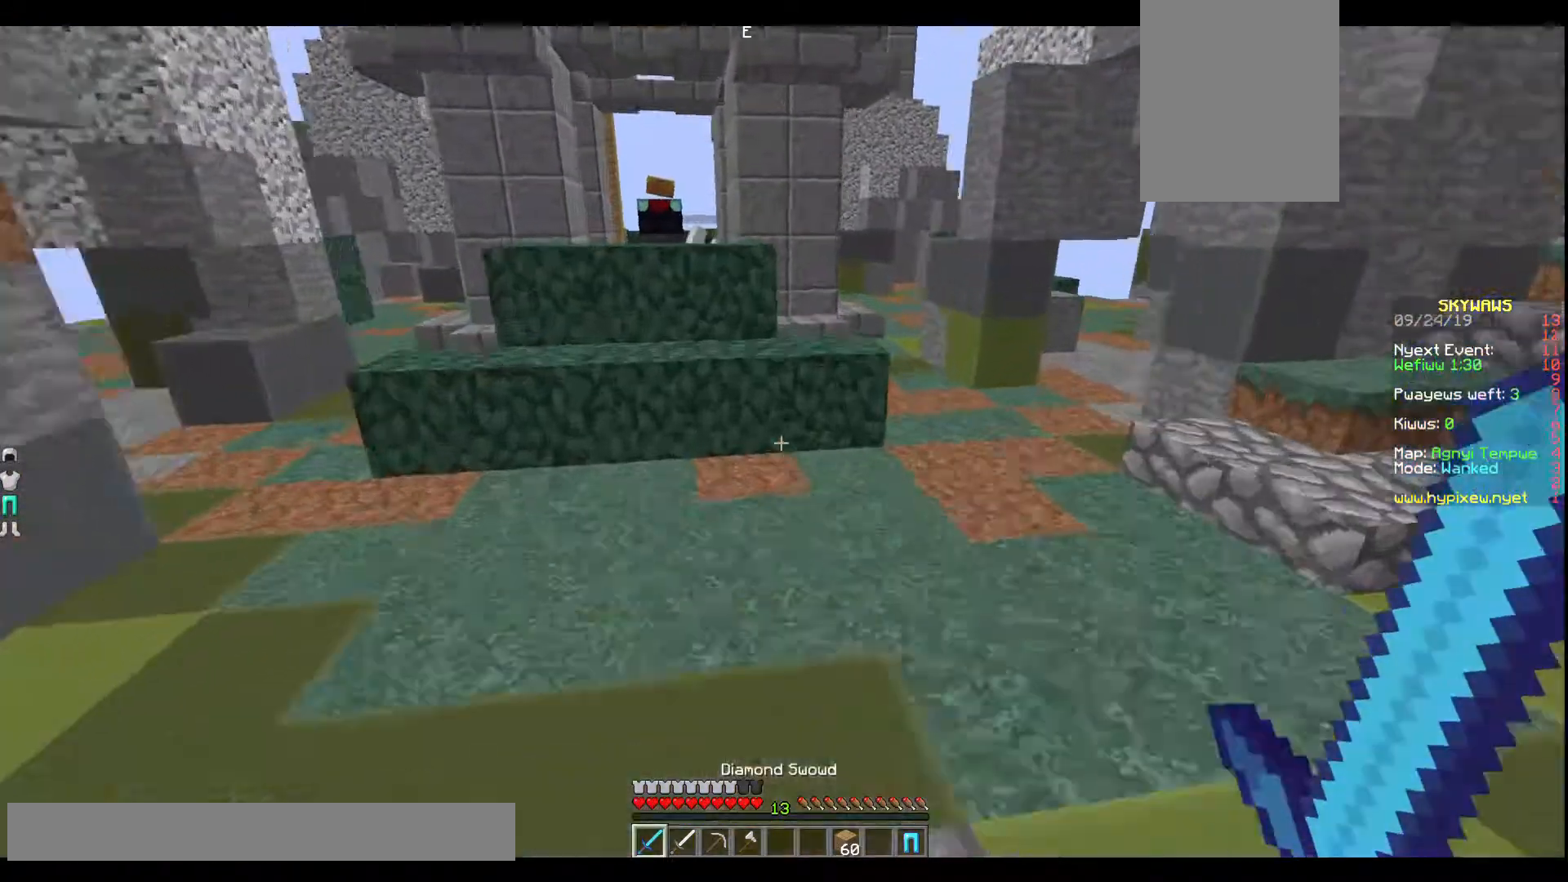
{"keys": ["w"], "events": []}
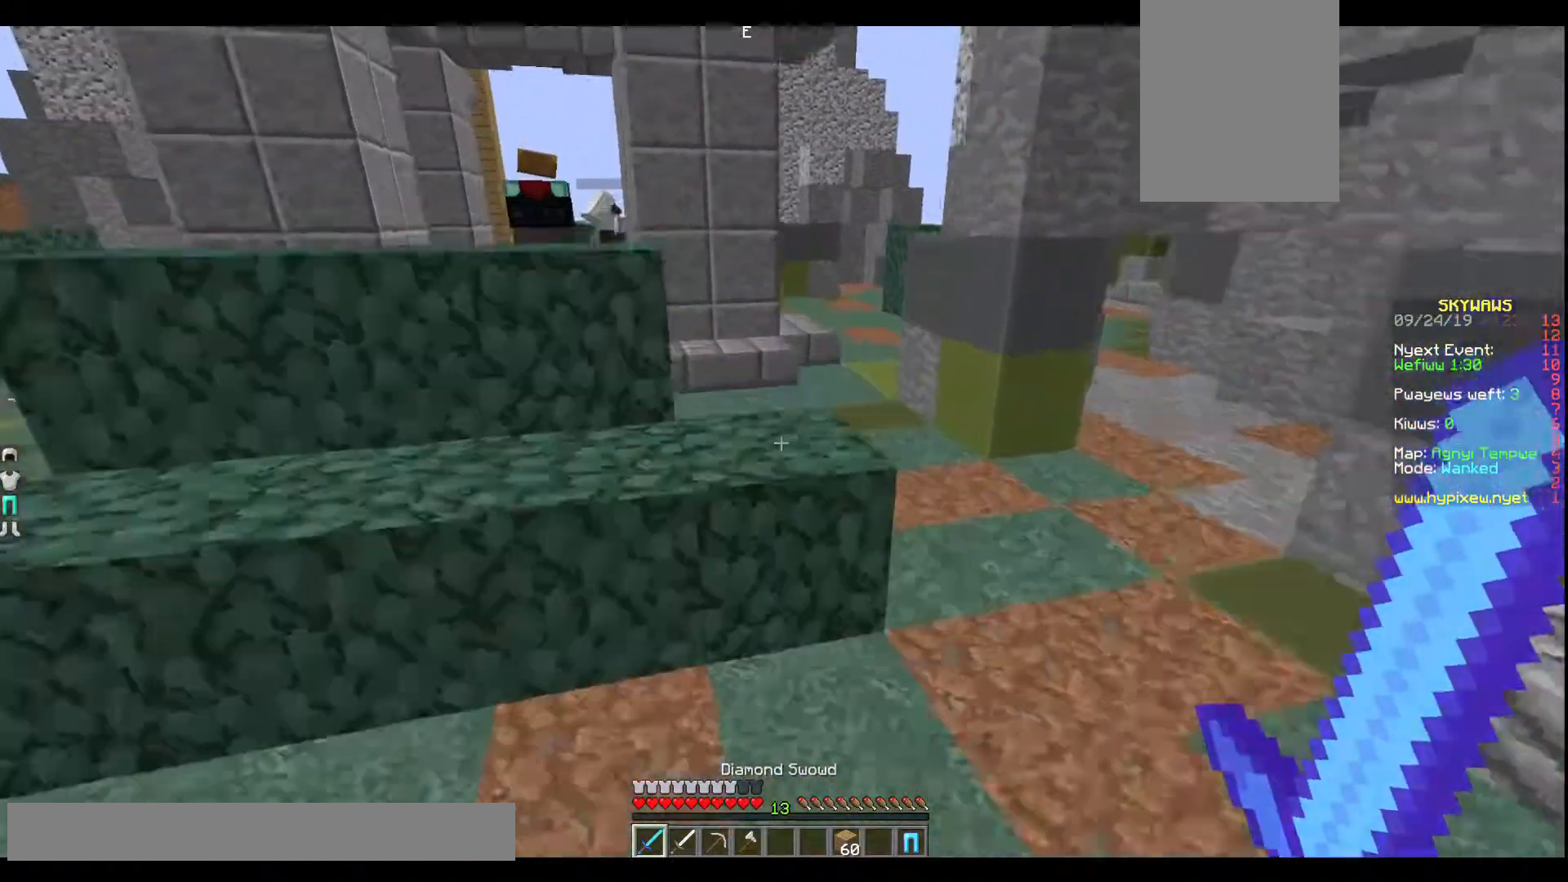
{"keys": ["w"], "events": []}
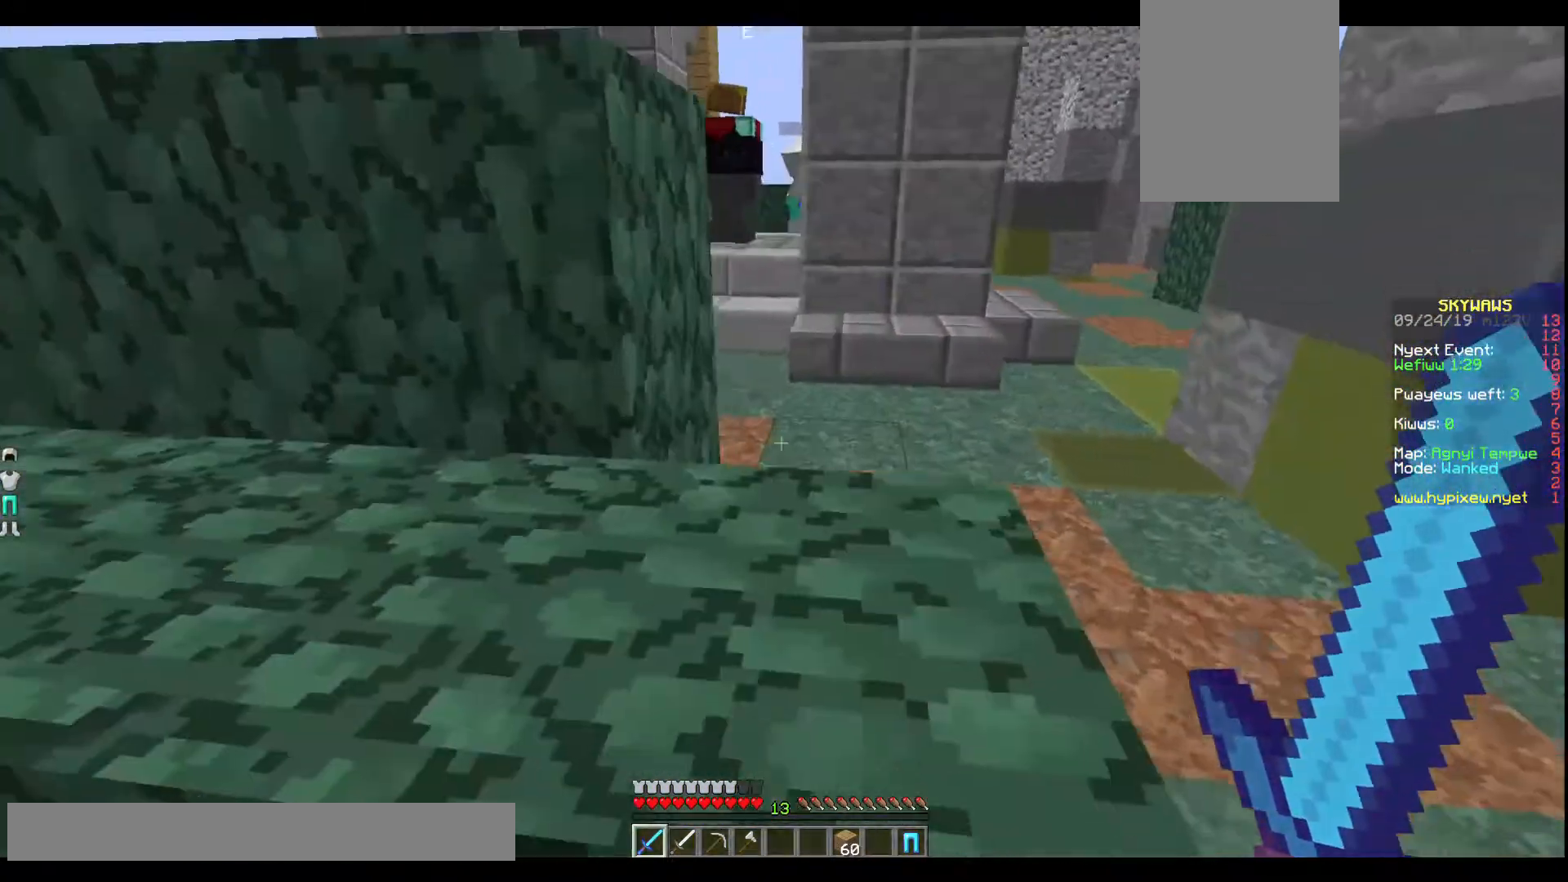
{"keys": ["w"], "events": []}
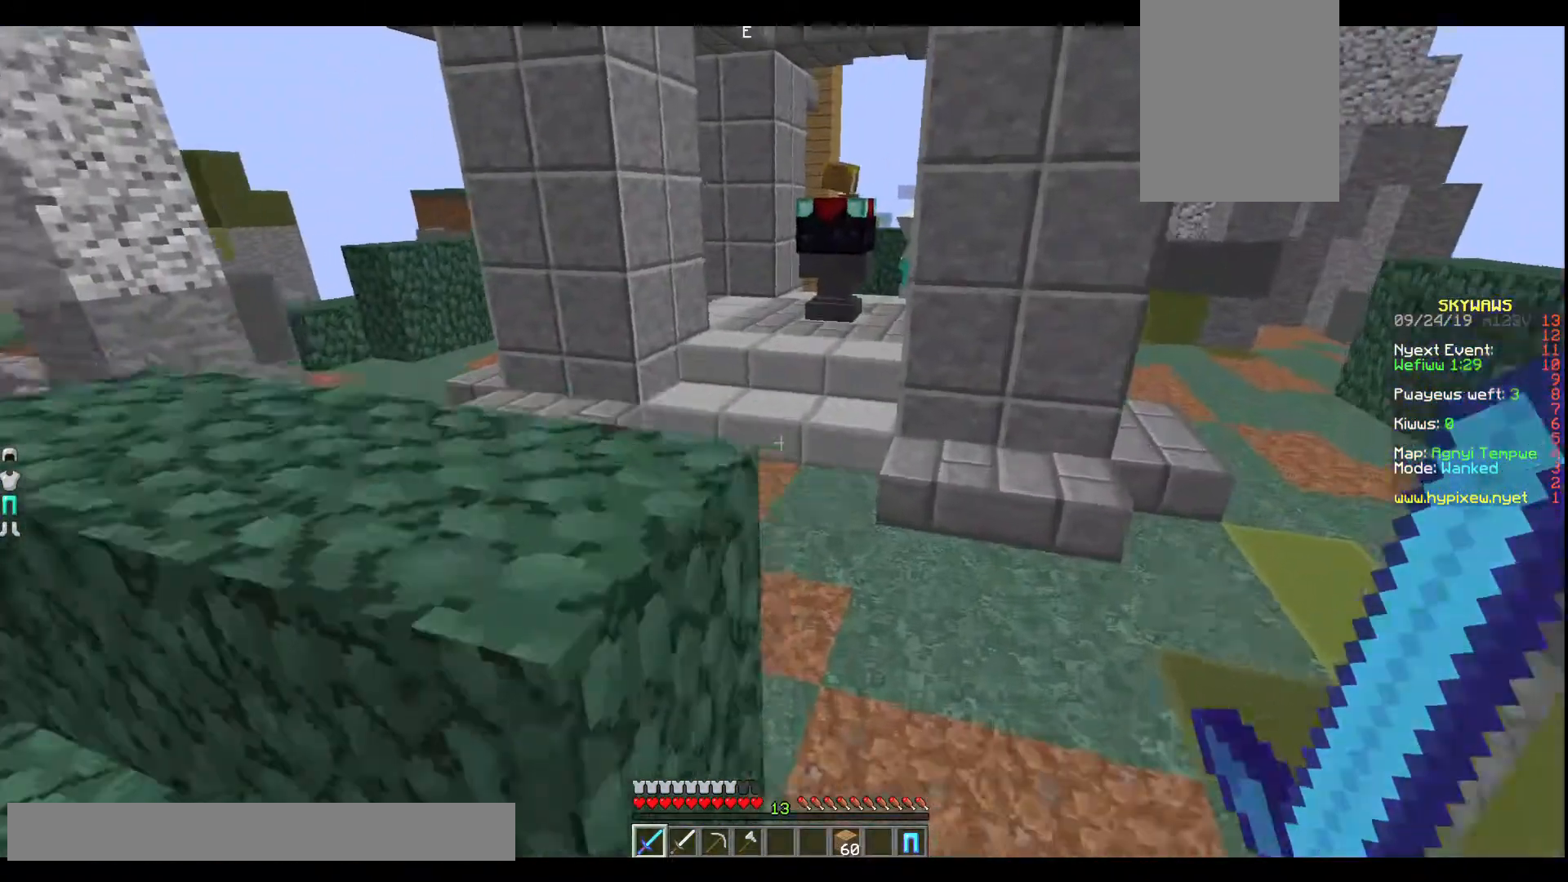
{"keys": ["w"], "events": []}
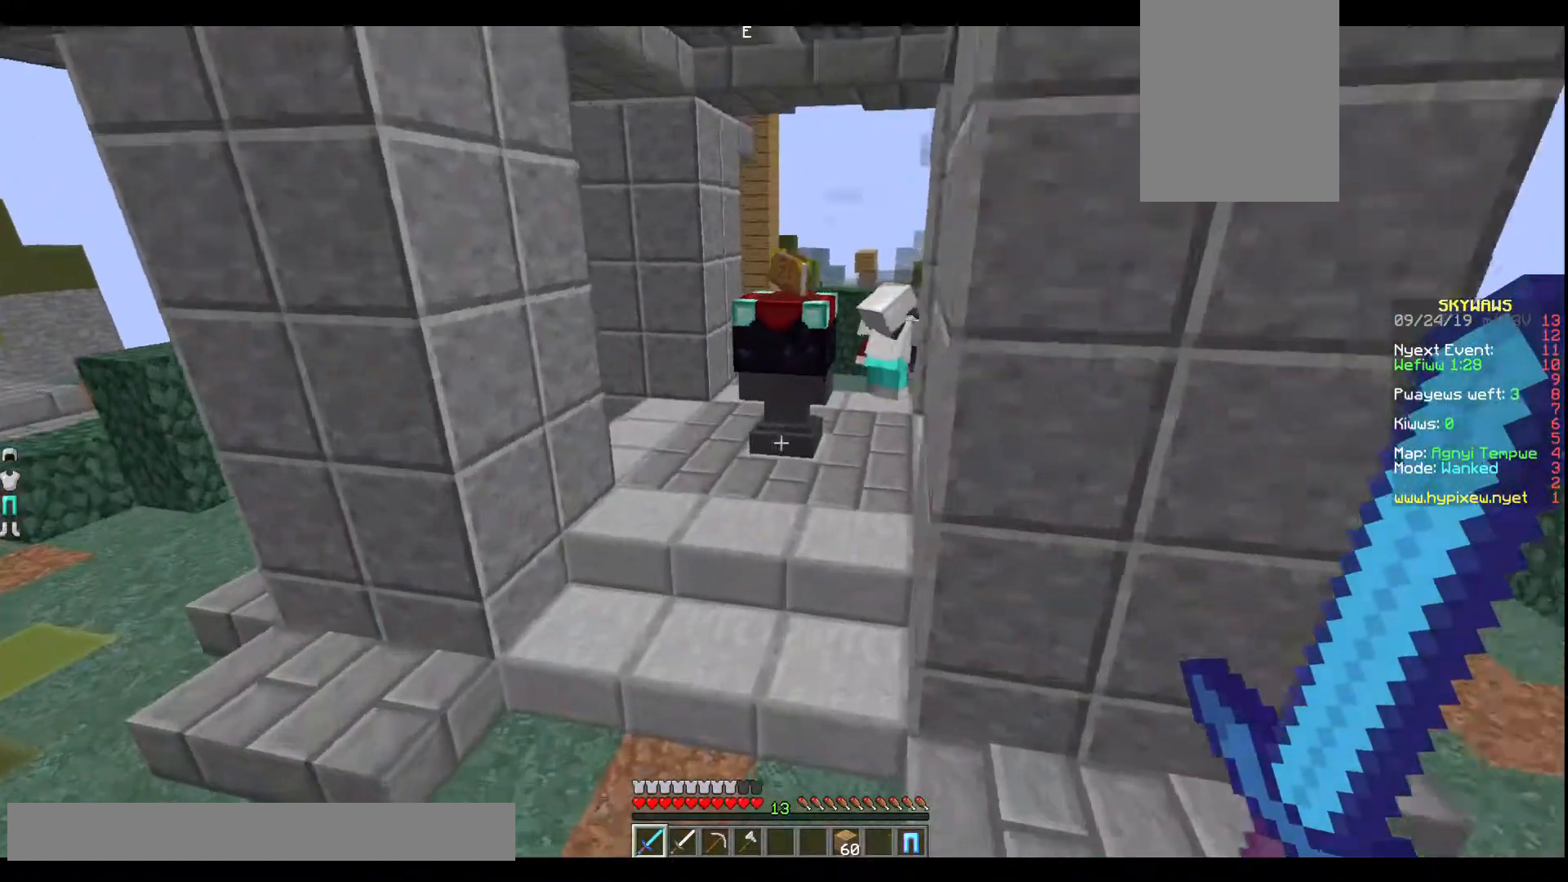
{"keys": ["w"], "events": []}
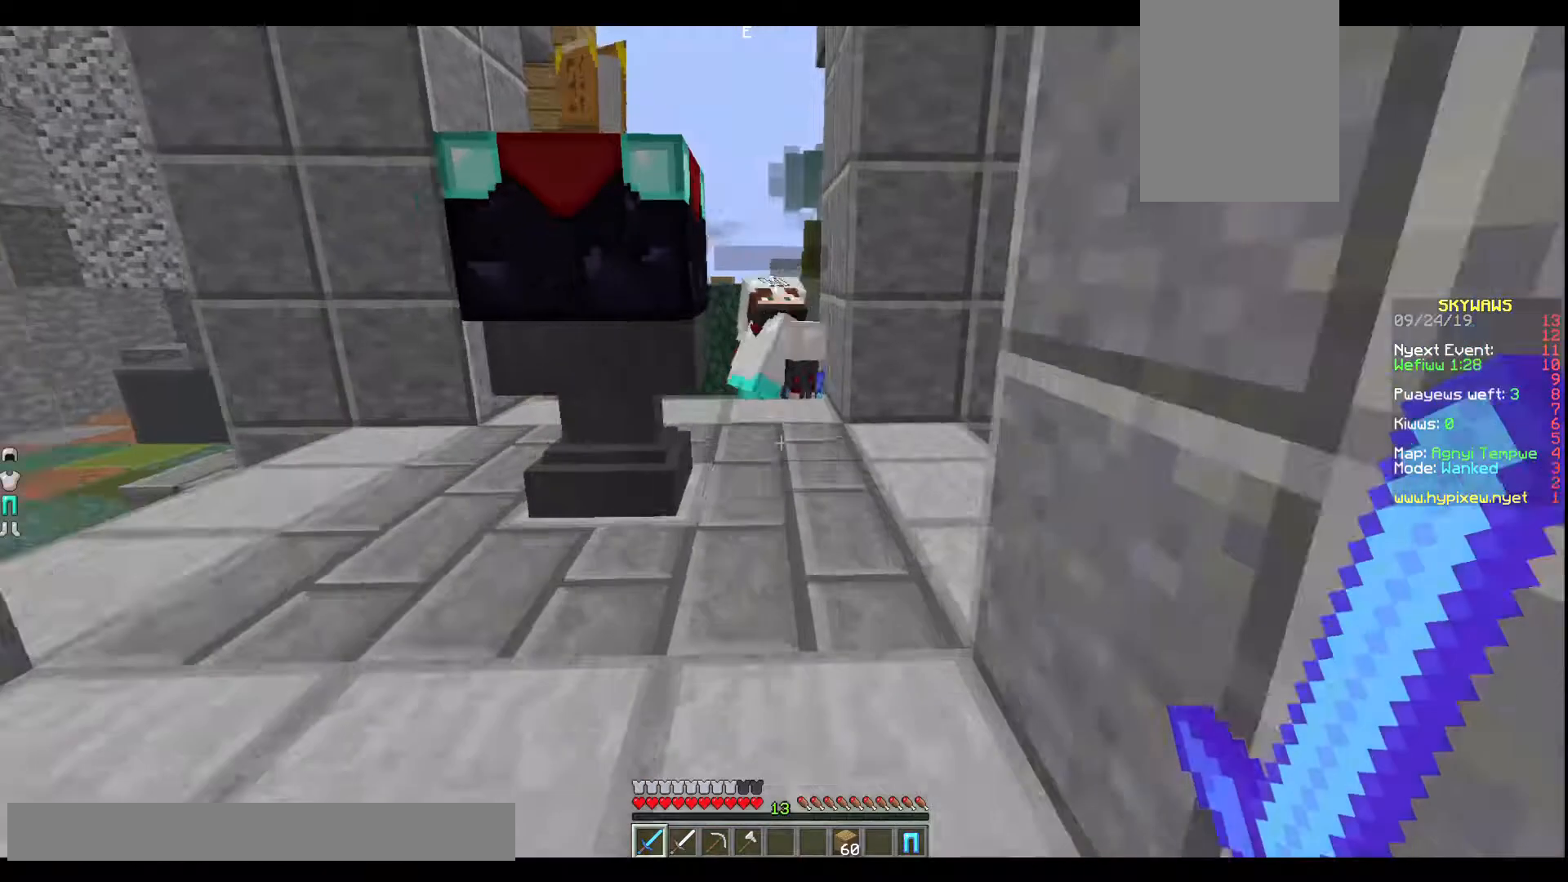
{"keys": ["w"], "events": []}
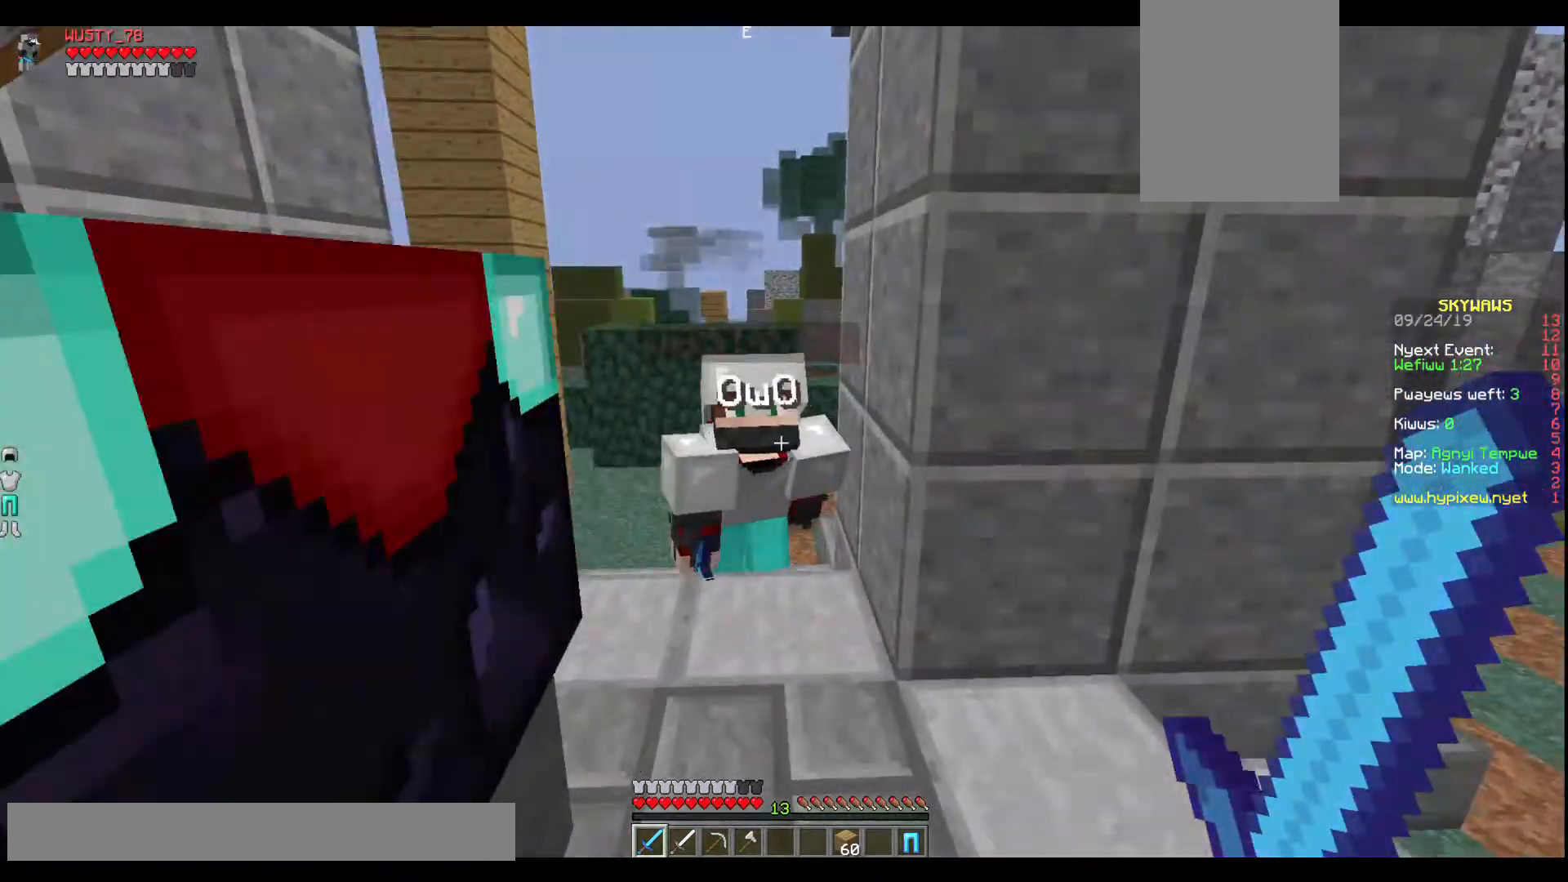
{"keys": ["w"], "events": []}
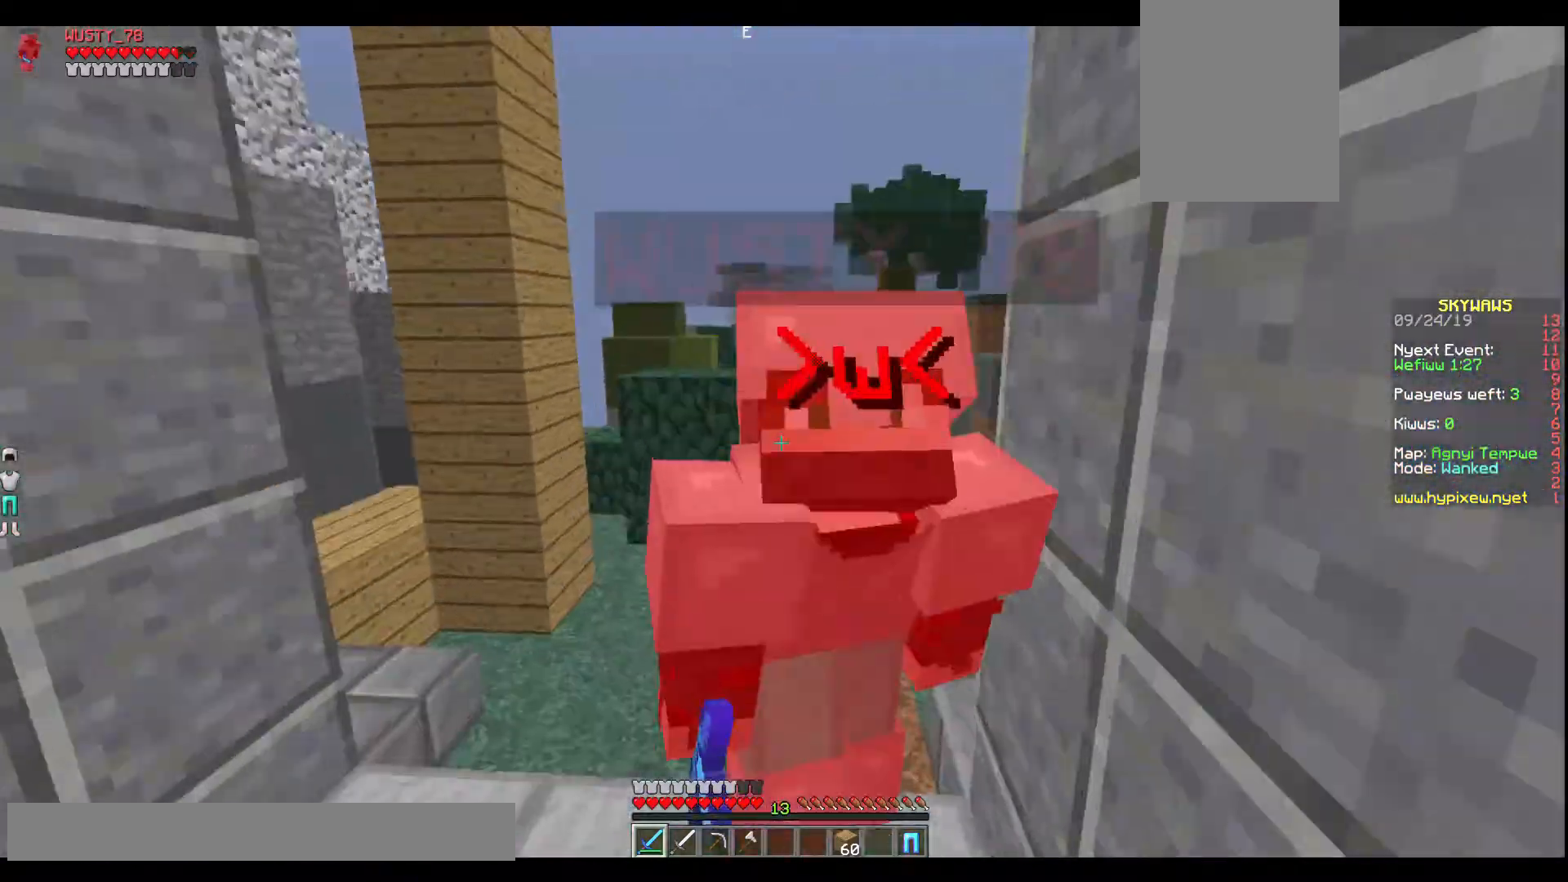
{"keys": ["w"], "events": []}
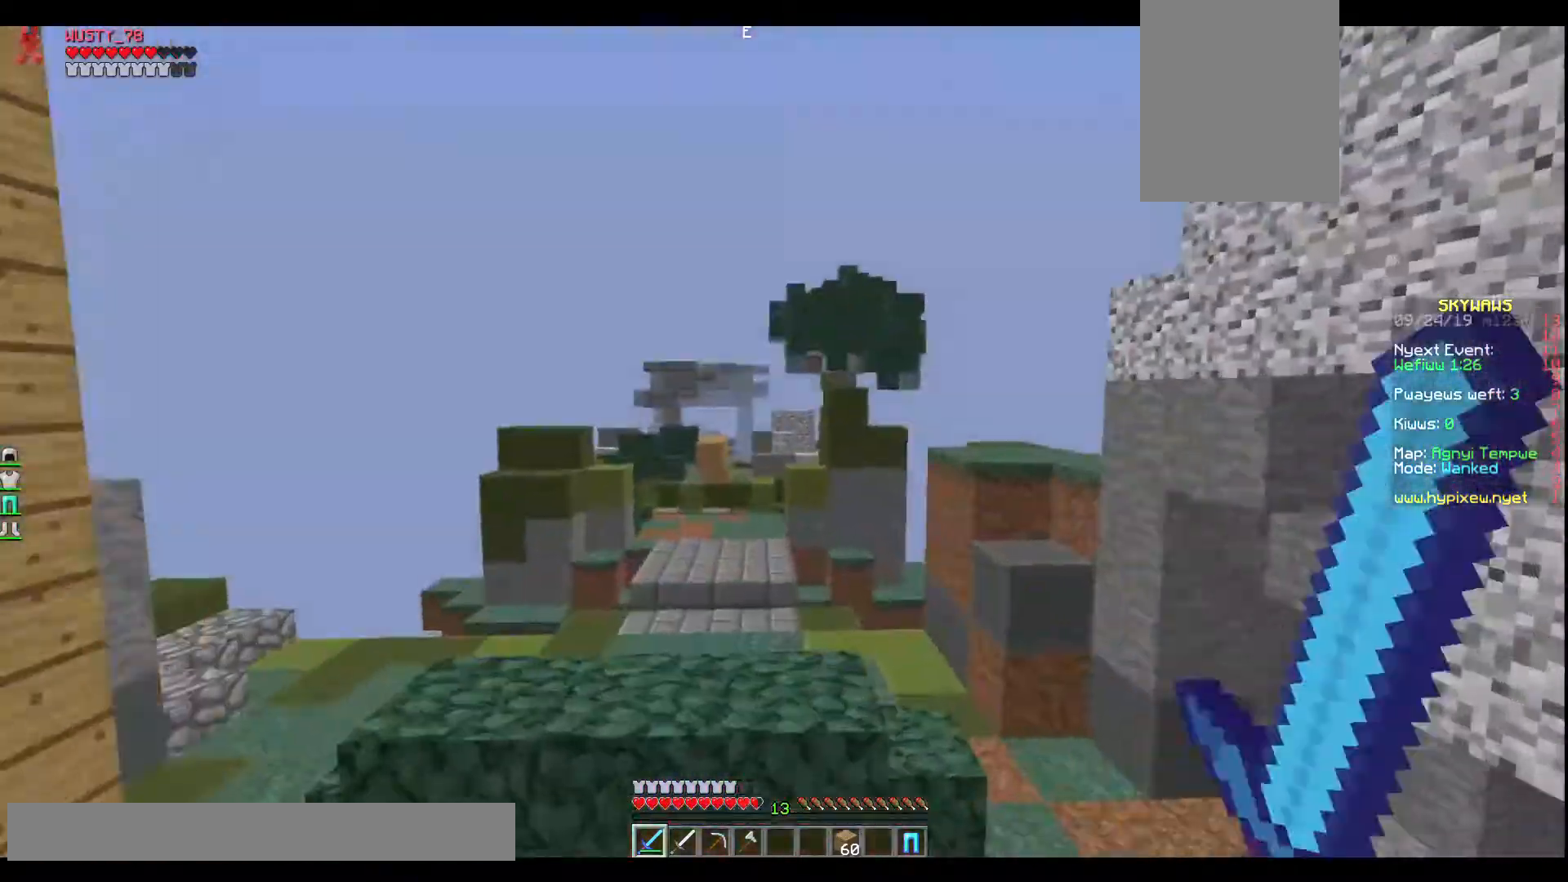
{"keys": ["s"], "events": [[200, "s", "down"], [301, "w", "up"]]}
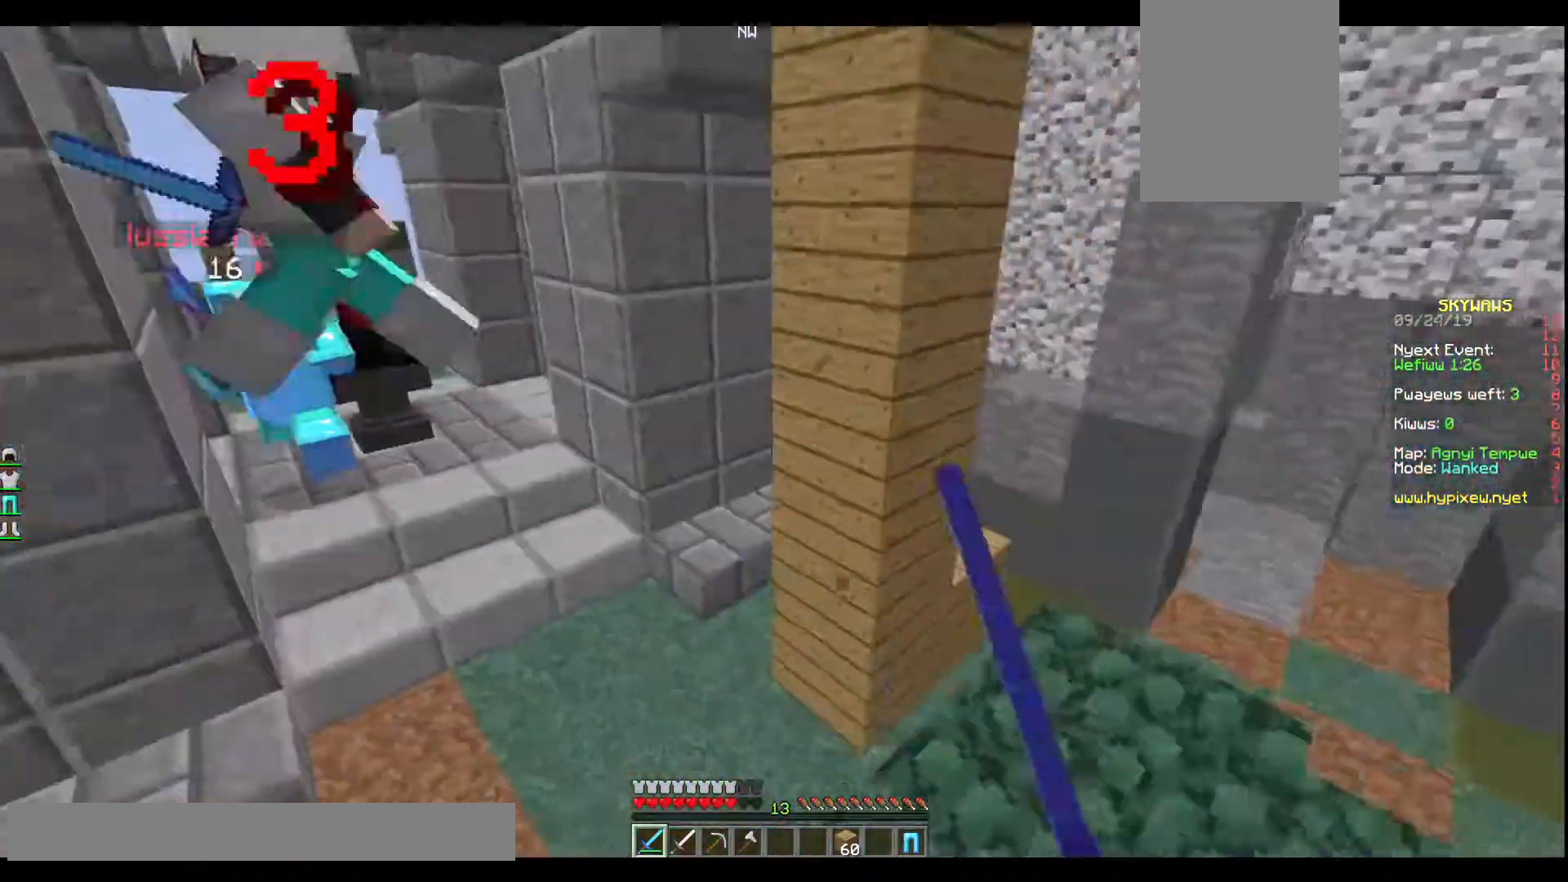
{"keys": ["w"]}
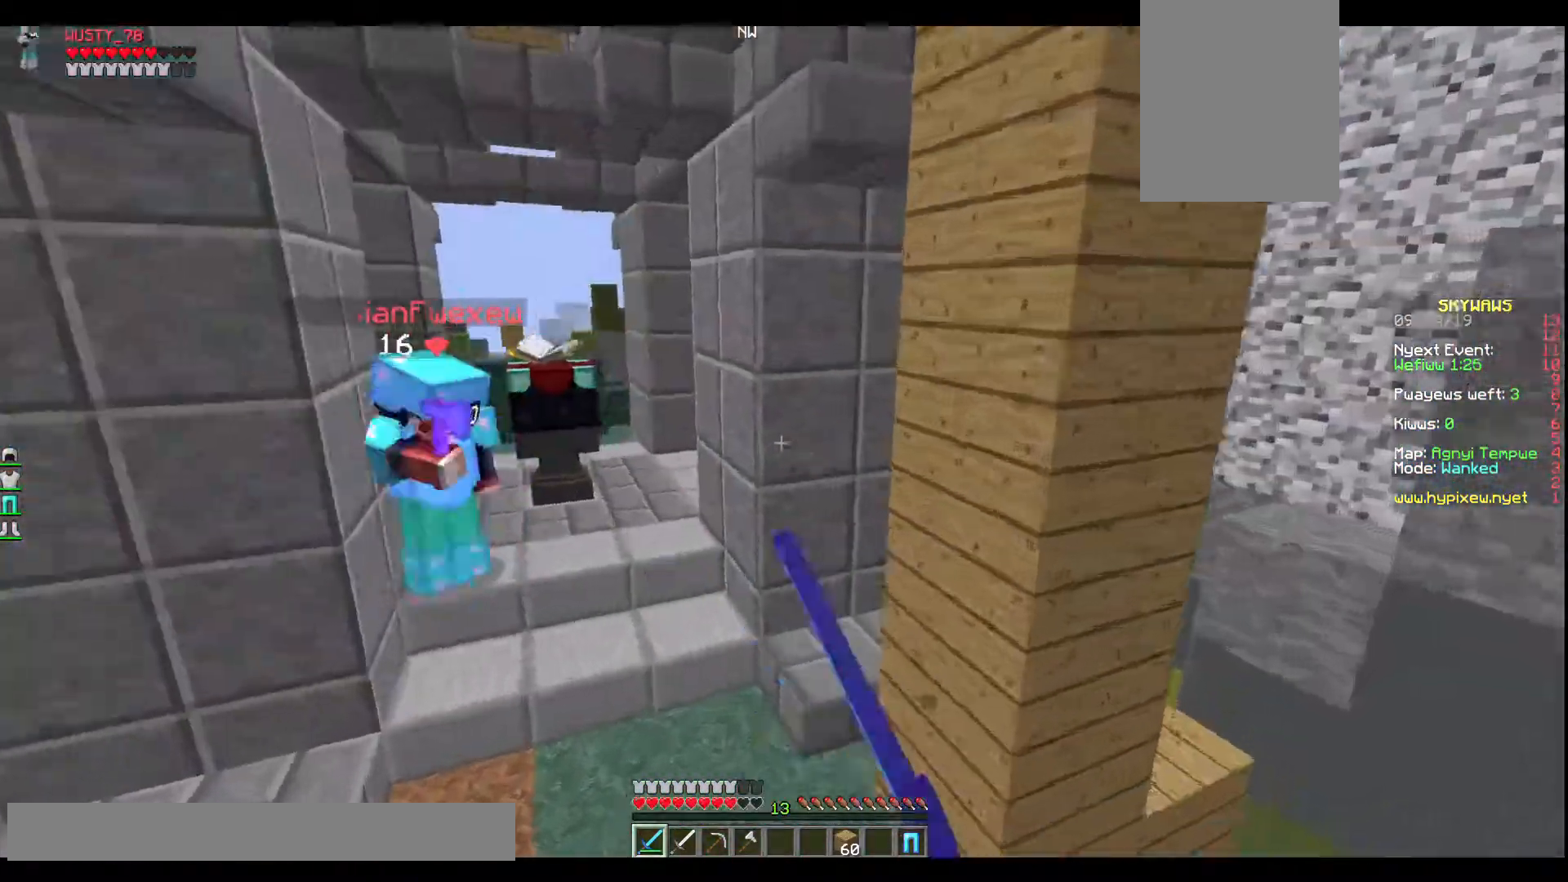
{"keys": ["w"], "events": []}
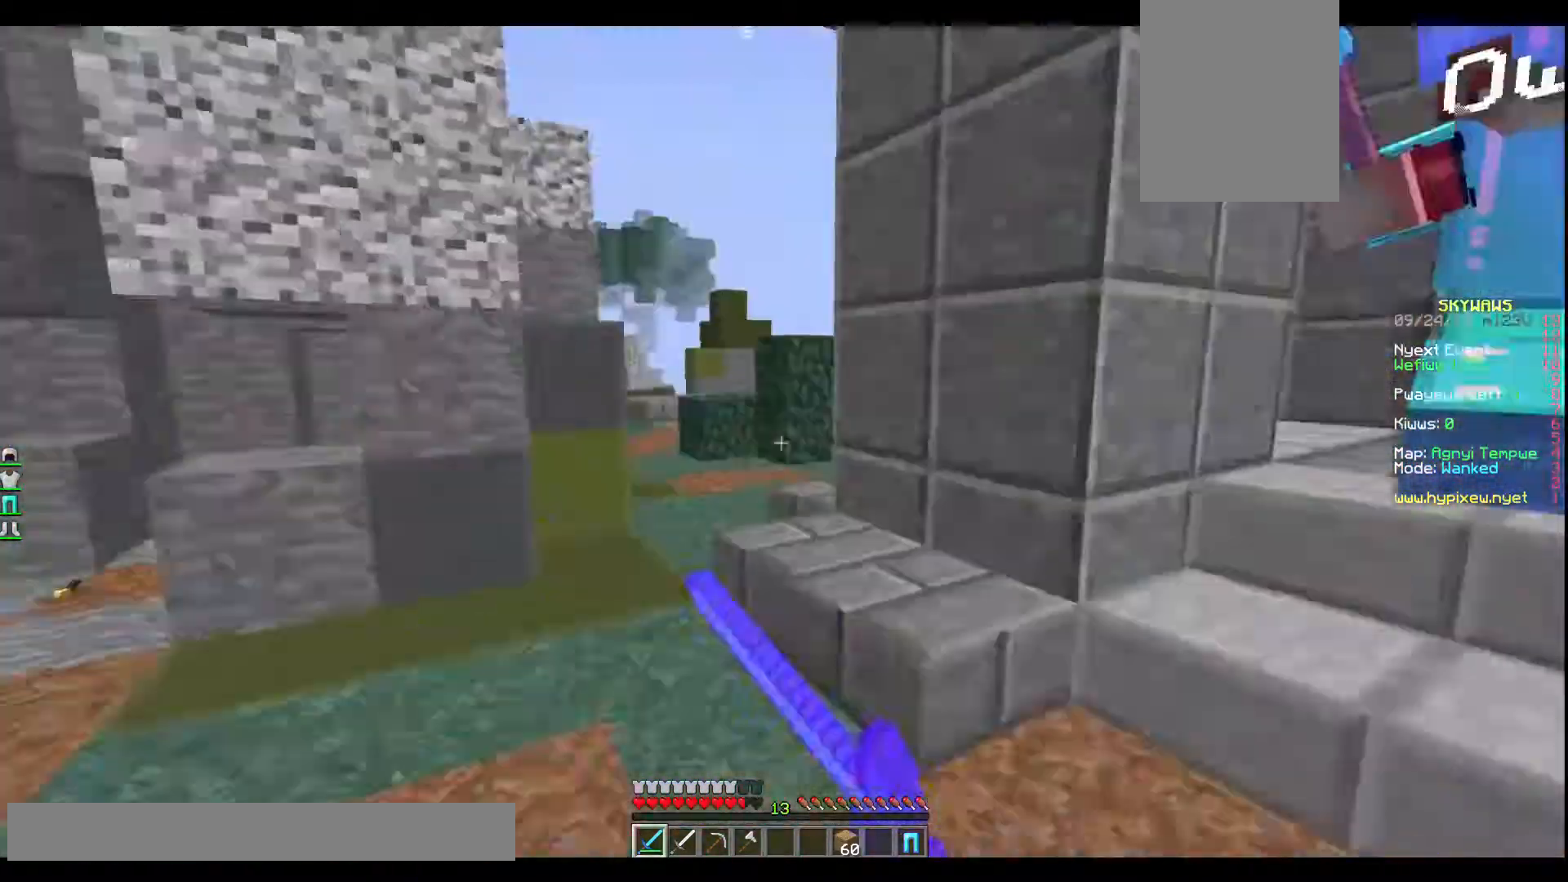
{"keys": ["w"], "events": []}
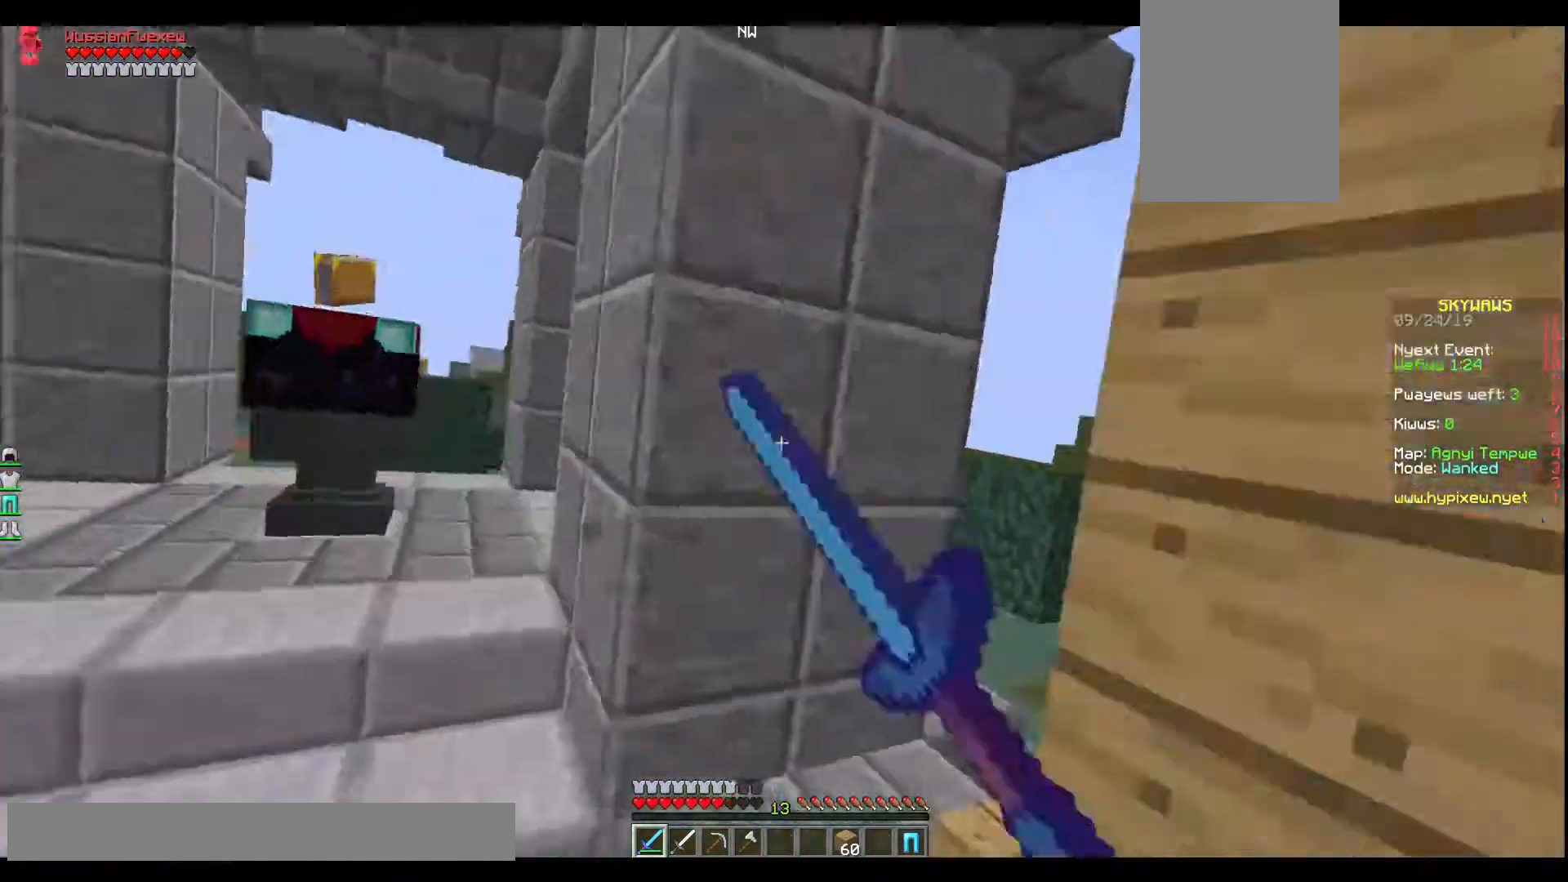
{"keys": ["w"], "events": []}
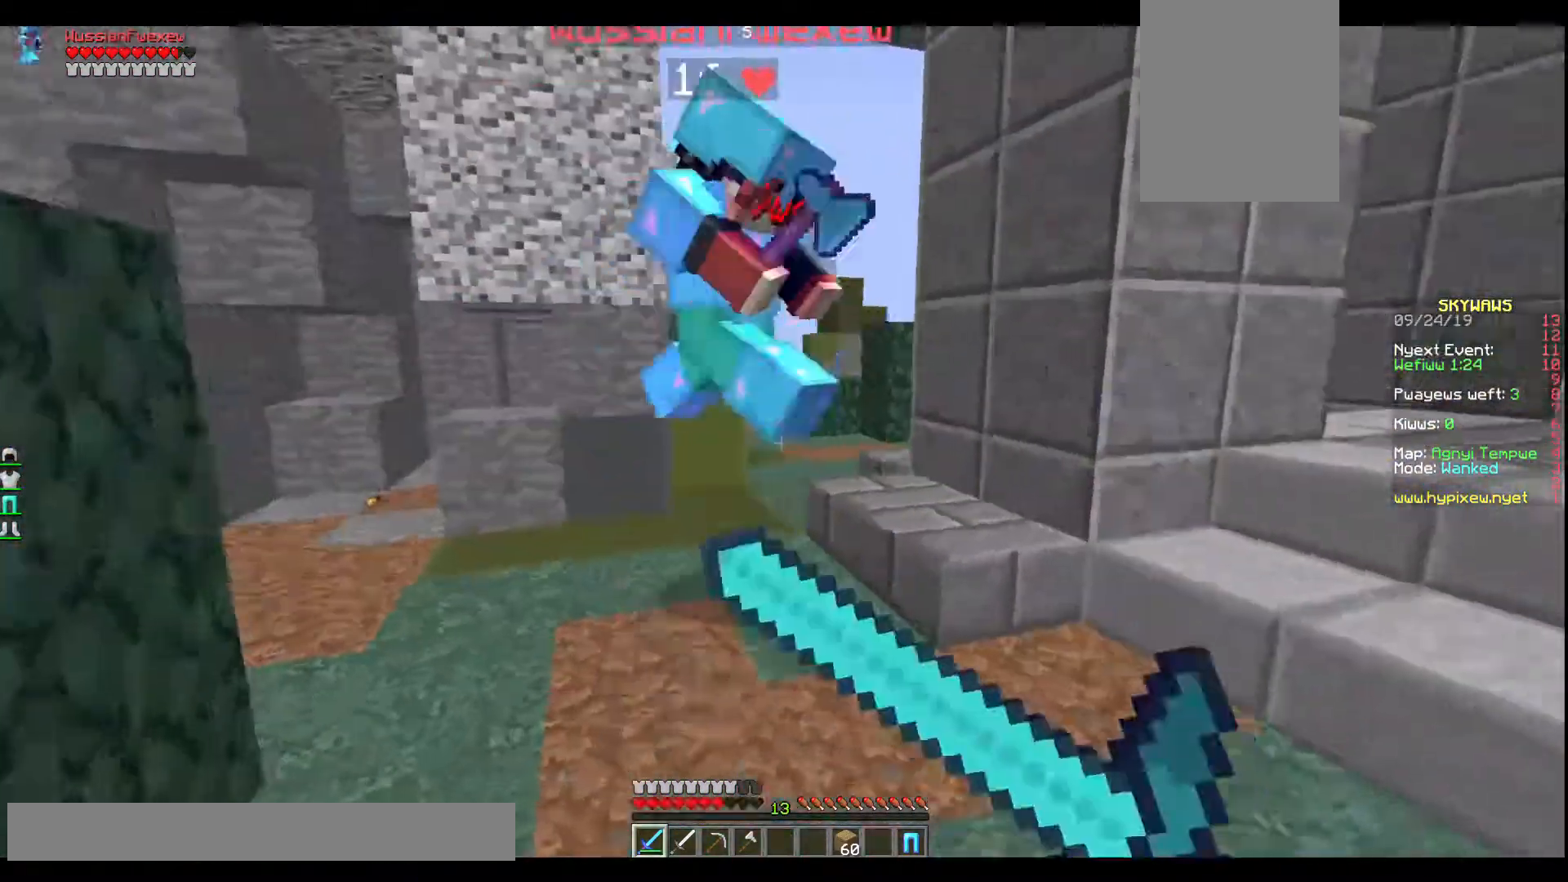
{"keys": ["w"], "events": []}
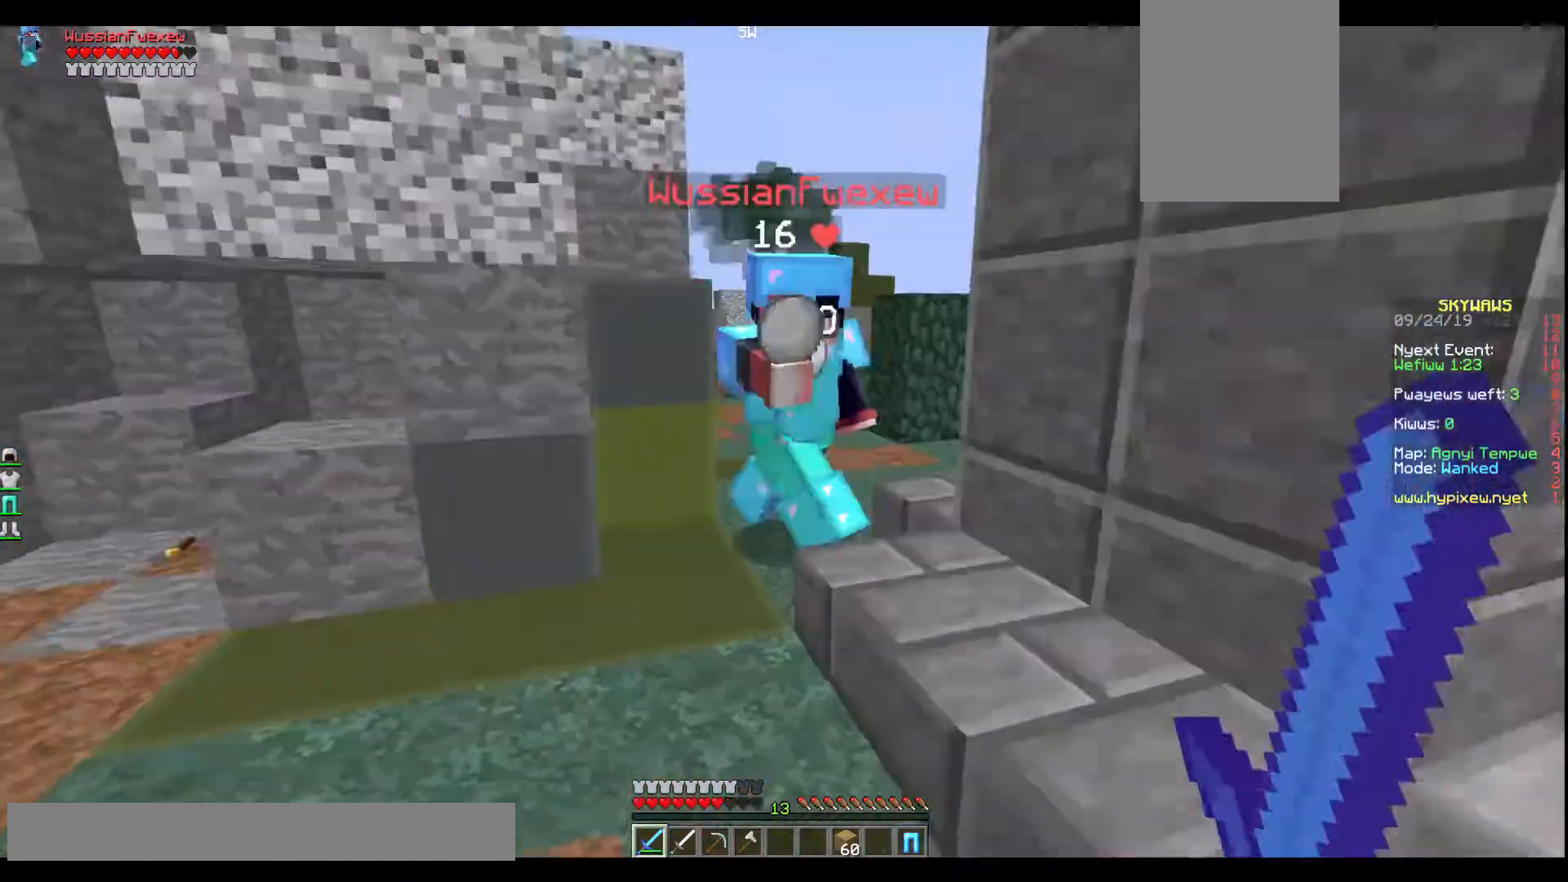
{"keys": ["w"], "events": []}
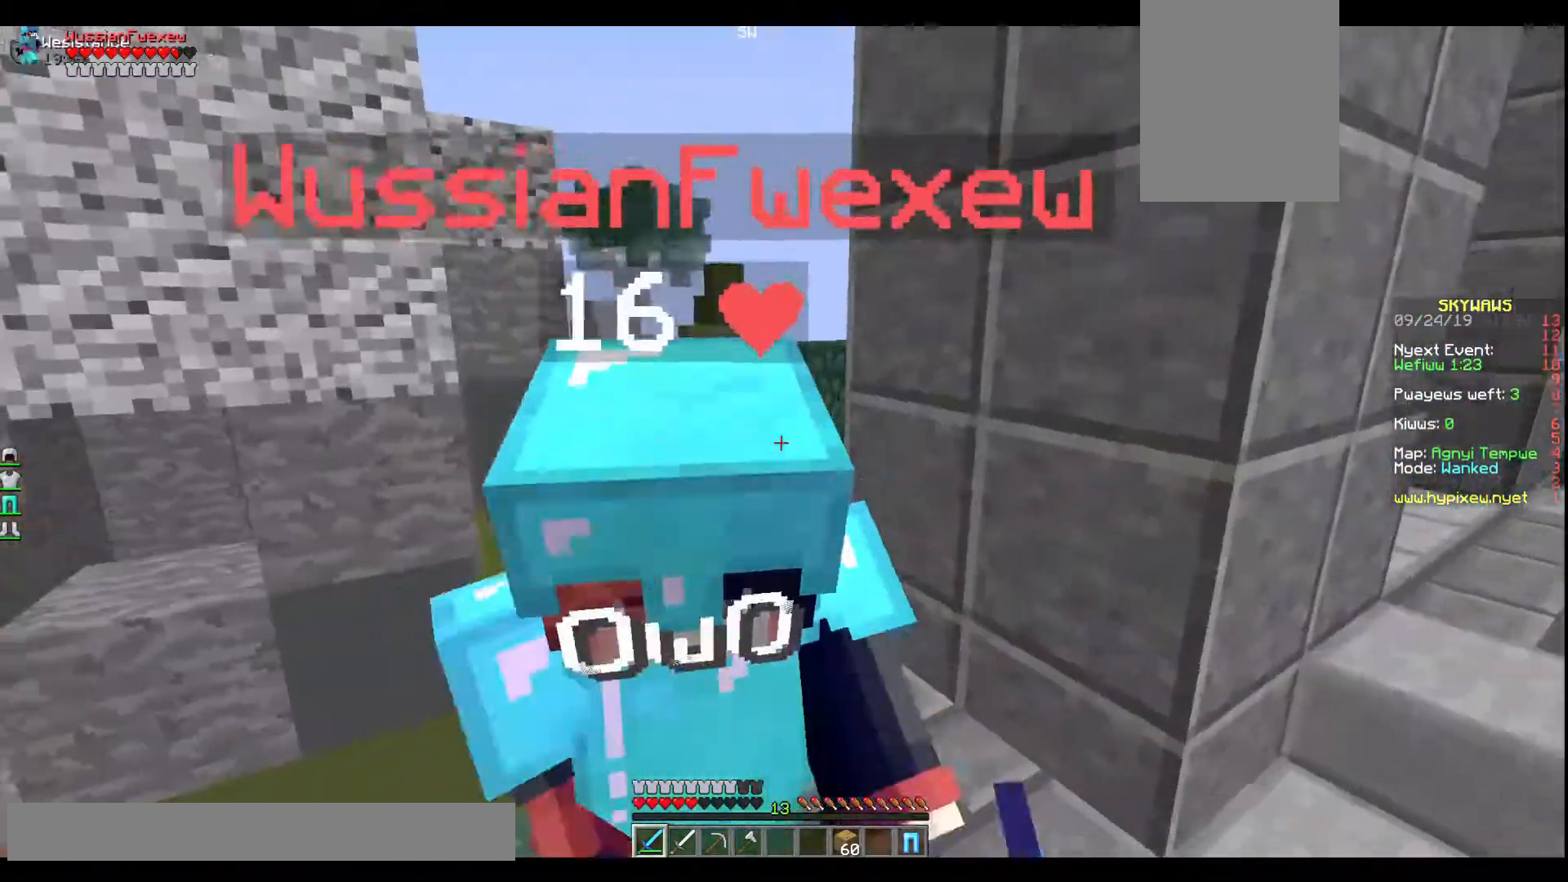
{"keys": ["s", "w"], "events": [[467, "s", "down"]]}
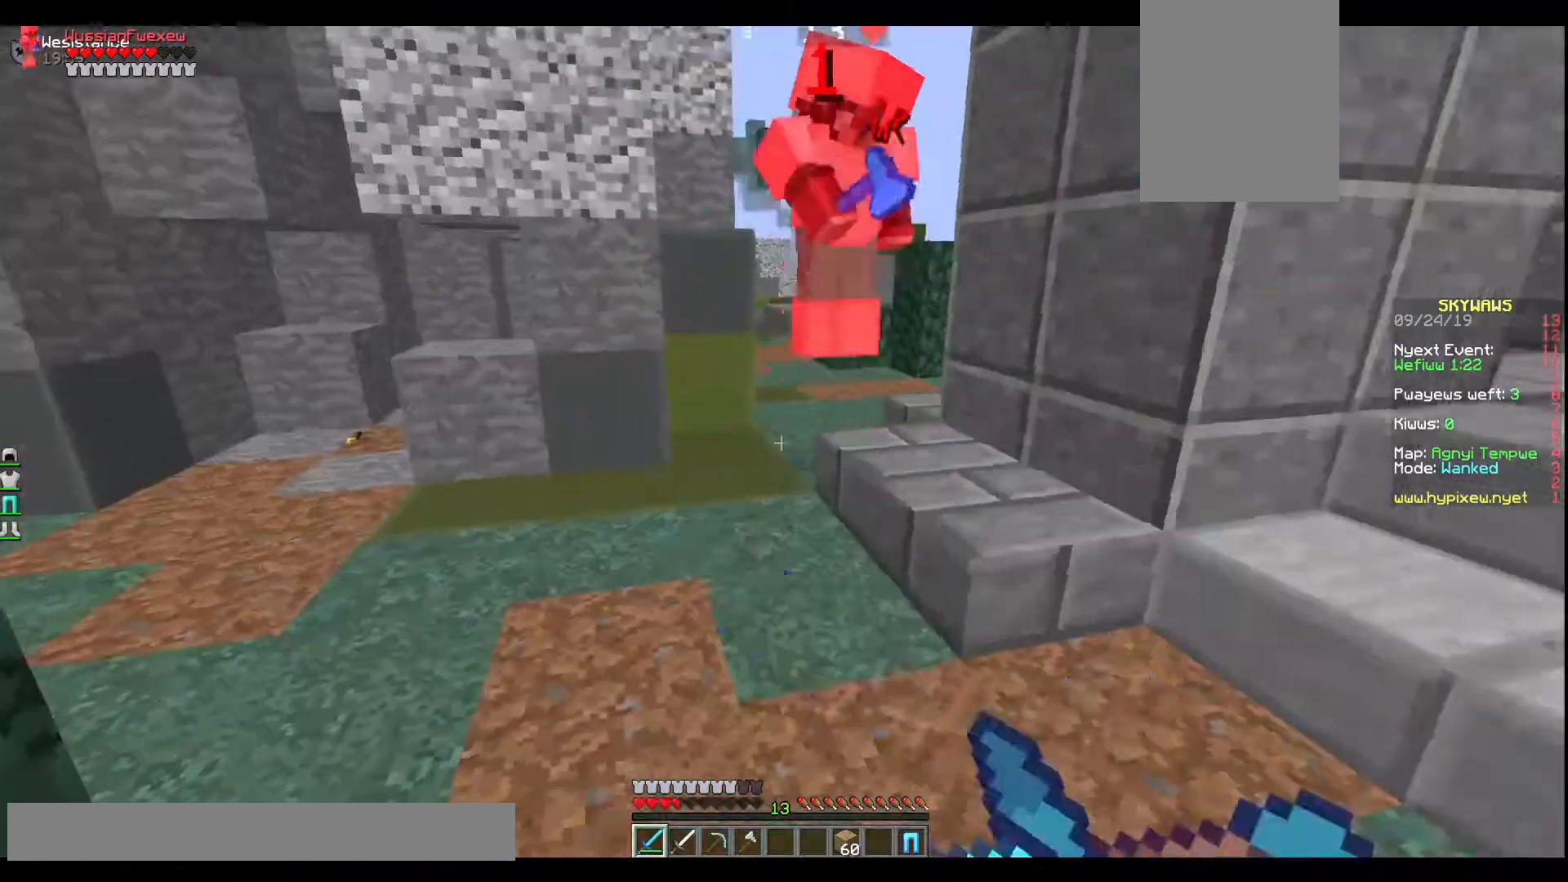
{"keys": ["w"], "events": [[34, "w", "up"], [200, "s", "up"], [200, "w", "down"]]}
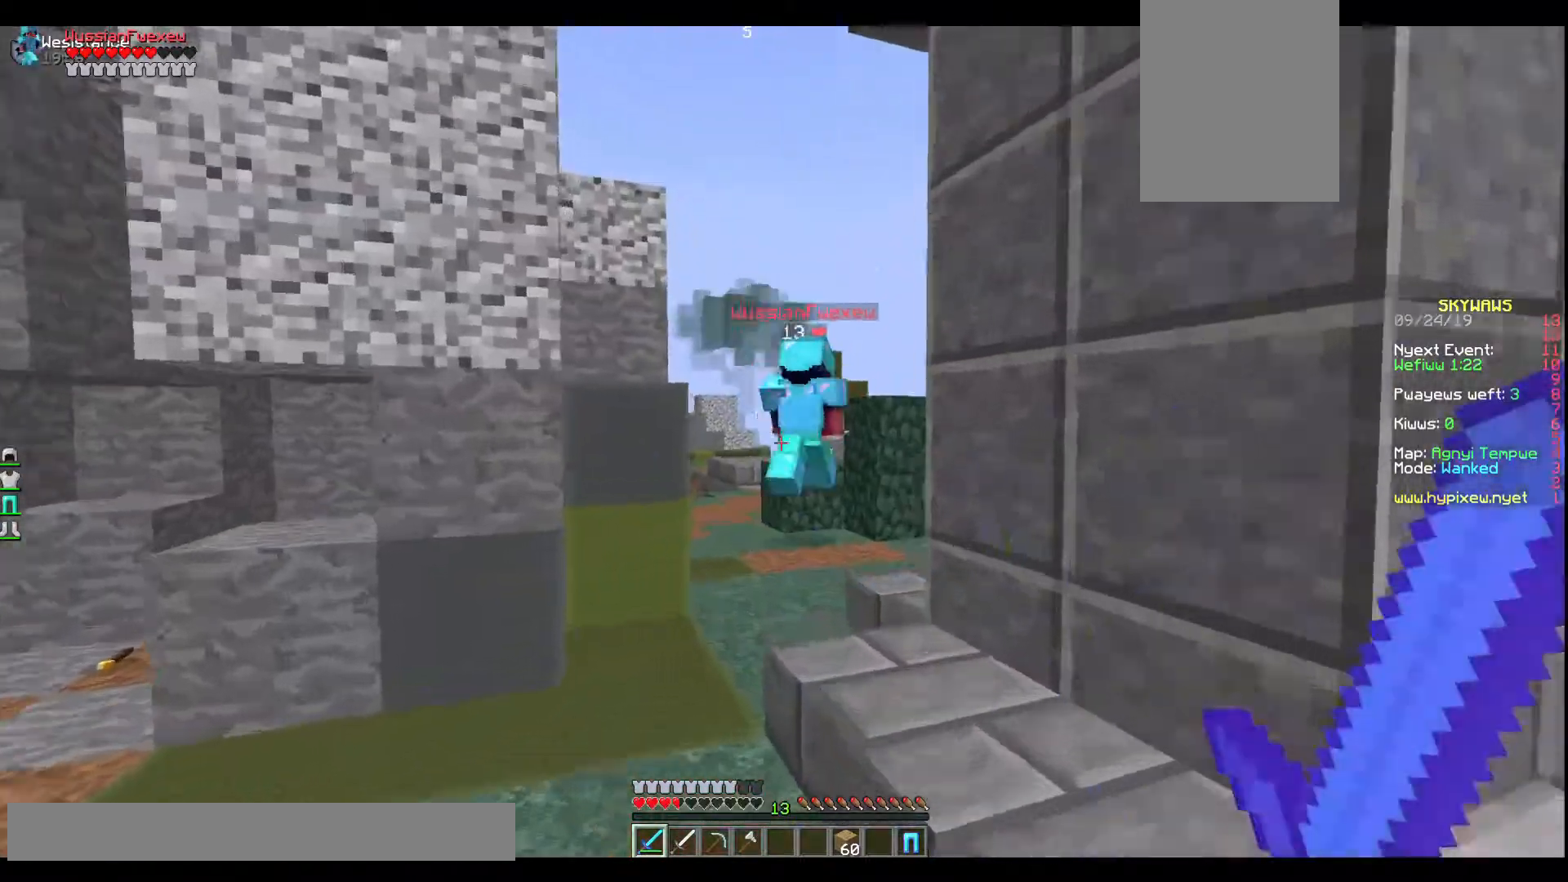
{"keys": ["w"], "events": []}
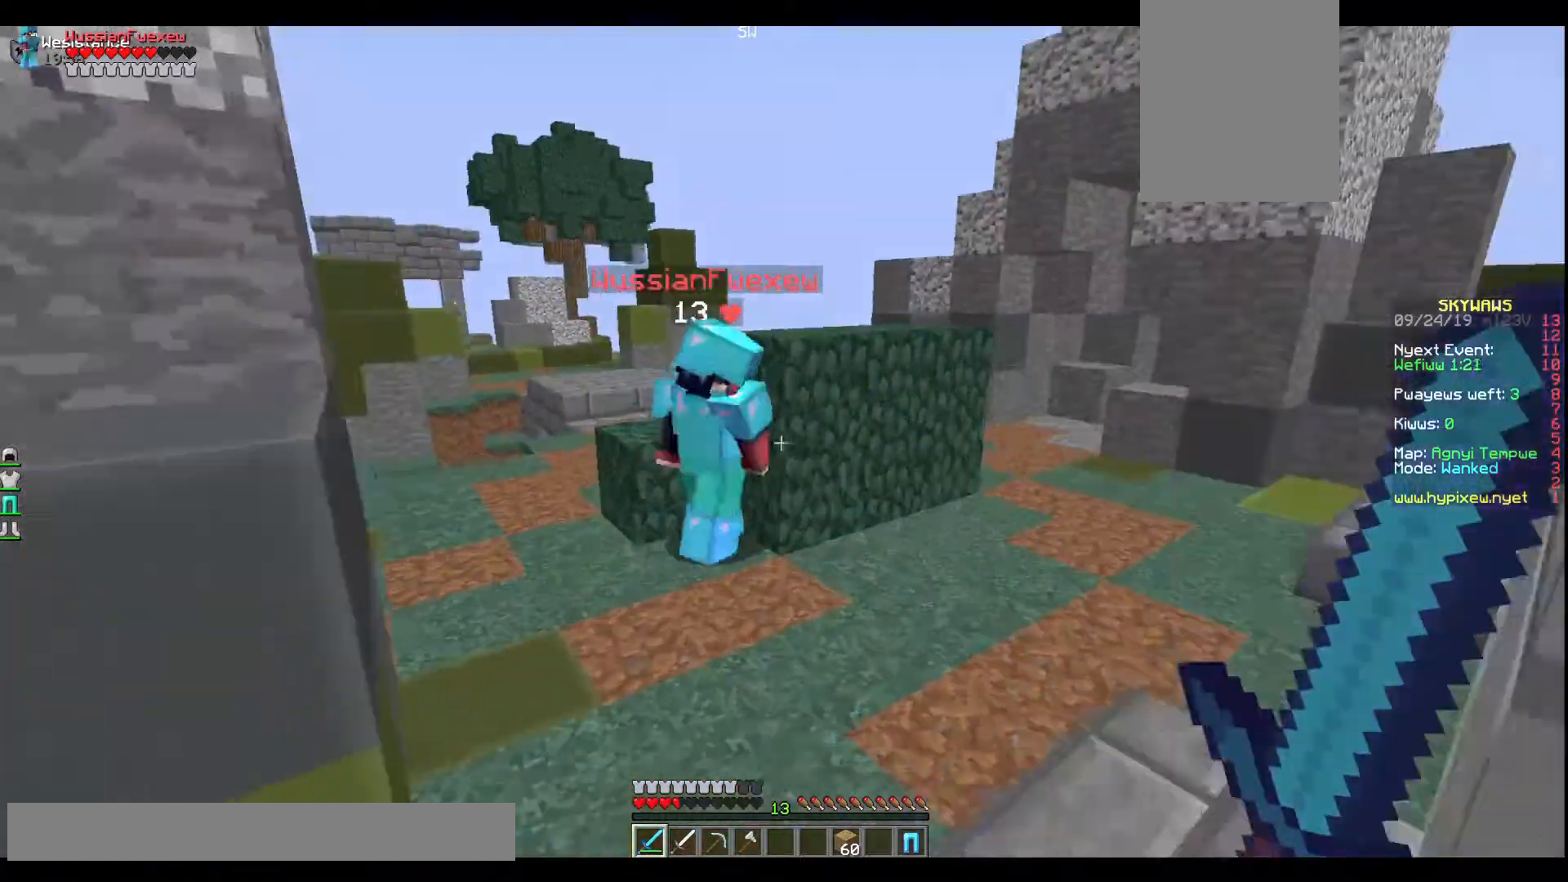
{"keys": ["w"], "events": []}
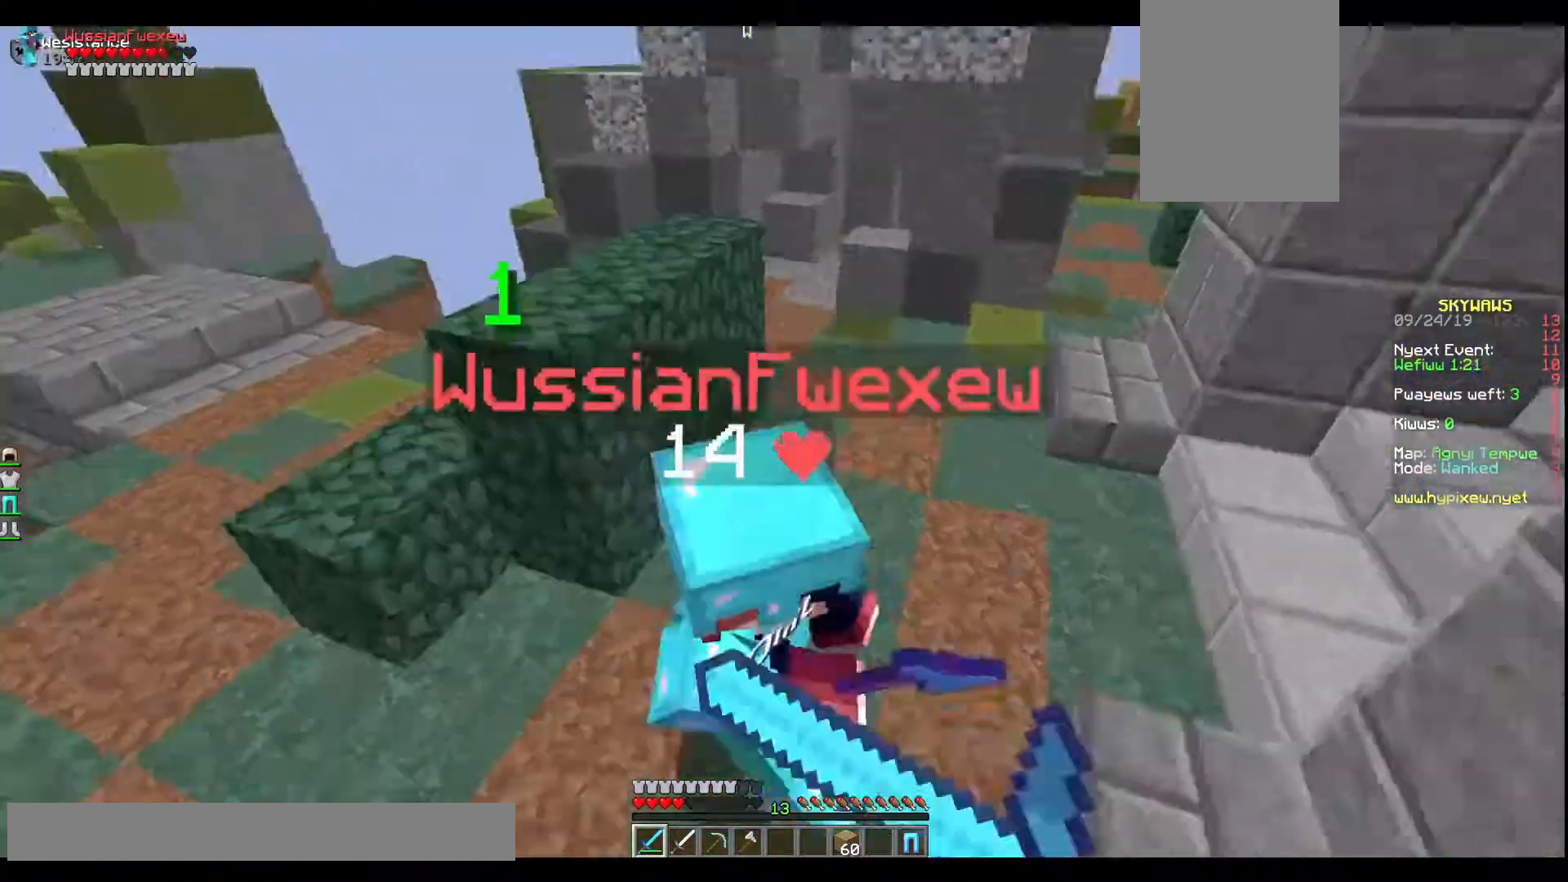
{"keys": ["w"], "events": []}